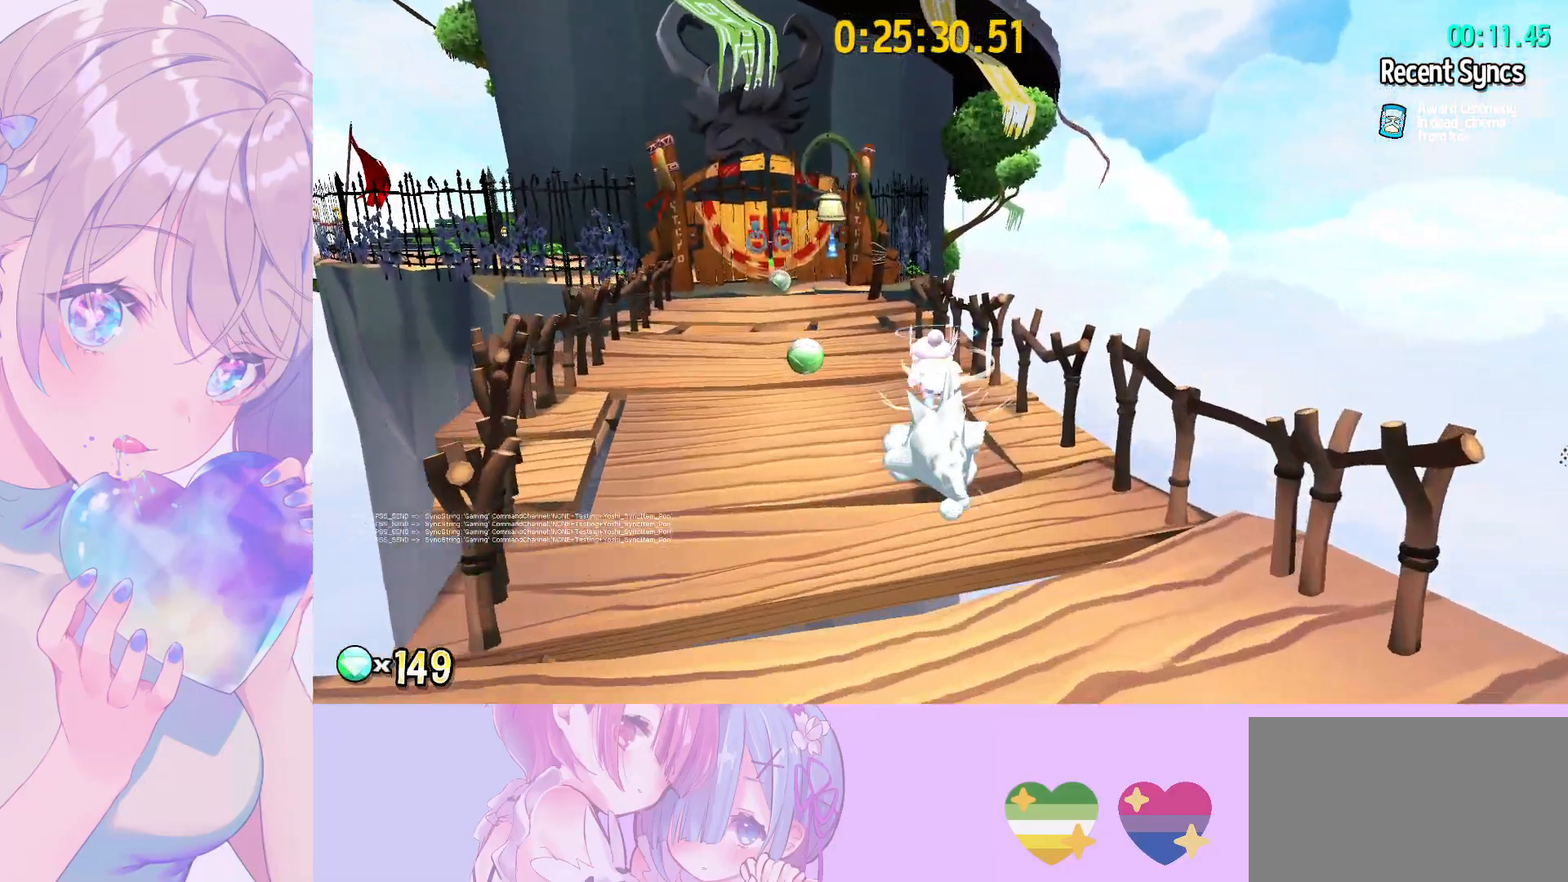
Gameplay with keyboard and mouse; each line is a JSON object with the keys and mouse buttons held at the frame after it. "events" lists presses ("down") and releases ("up") of "a", "alt", "c", "caps_lock", "ctrl", "d", "e", "f", "g", "q", "r", "s", "shift", "space", "t", "tab", "v", "w", "x", "z", "mouse_left", "mouse_wheel" and "mouse_right" between this image and that frame as [ms after this image, input, new state], when the widget could be followed in between. "mouse_left", "mouse_wheel", "mouse_right" = the "left", "wheel", "right" buttons of the "mouse" list. No other keys are recorded. "wheel" means that the mouse wheel is clicked or scrolled. "mouse_move" is the direction in which the mouse moves at that frame (one of eight, or "still"), when it could be read.
{"keys": ["shift", "w"], "mouse": [], "mouse_move": "left", "events": [[67, "space", "up"], [117, "d", "down"], [300, "d", "up"]]}
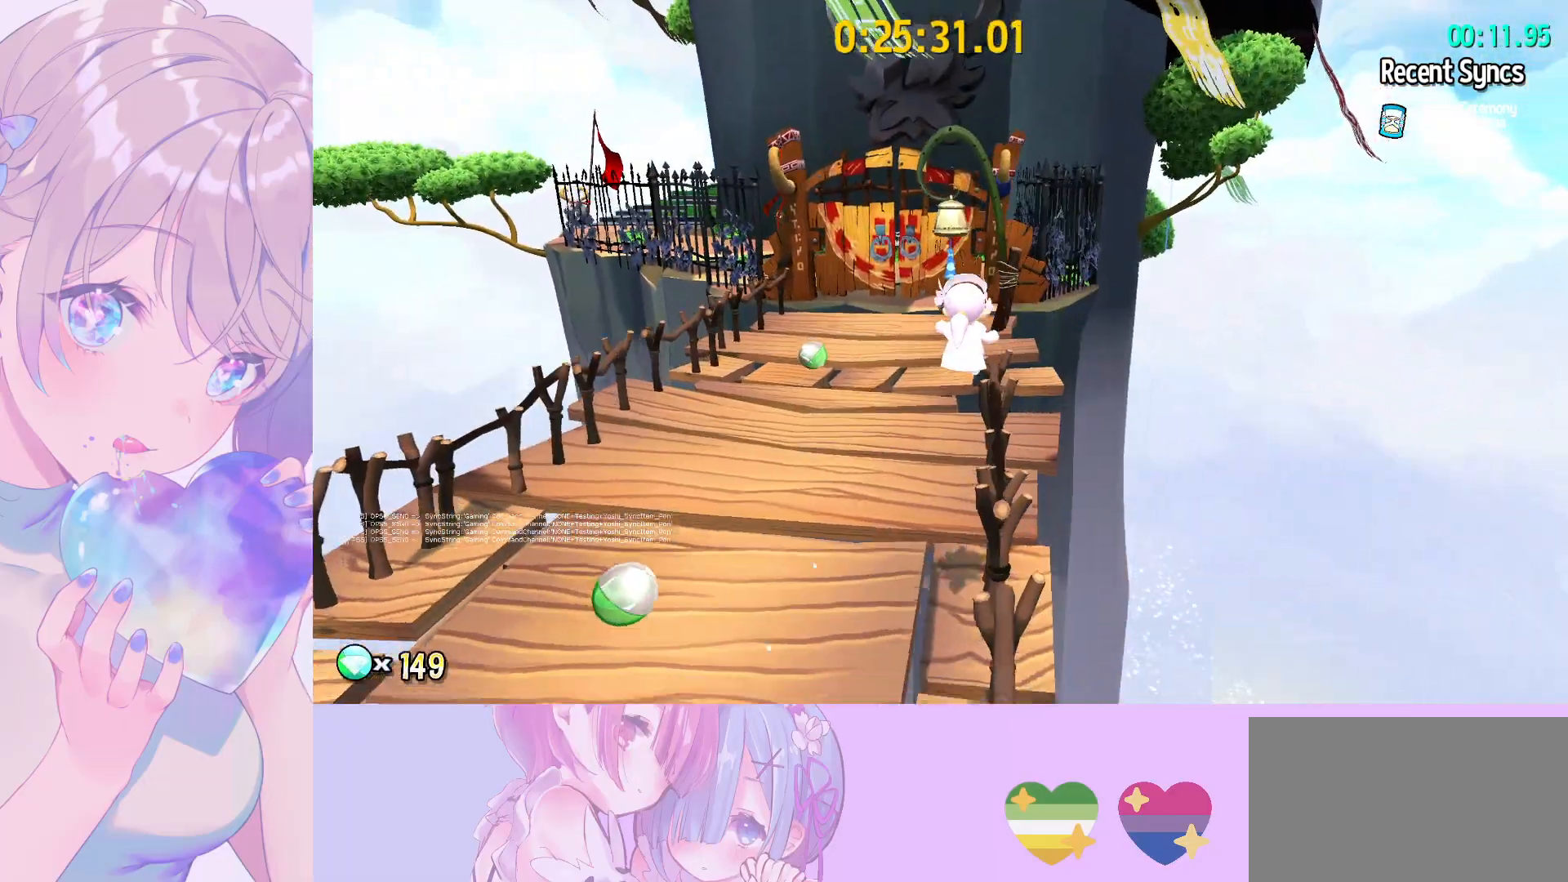
{"keys": ["space", "w"], "mouse": [], "mouse_move": "still", "events": [[317, "shift", "up"], [317, "space", "down"]]}
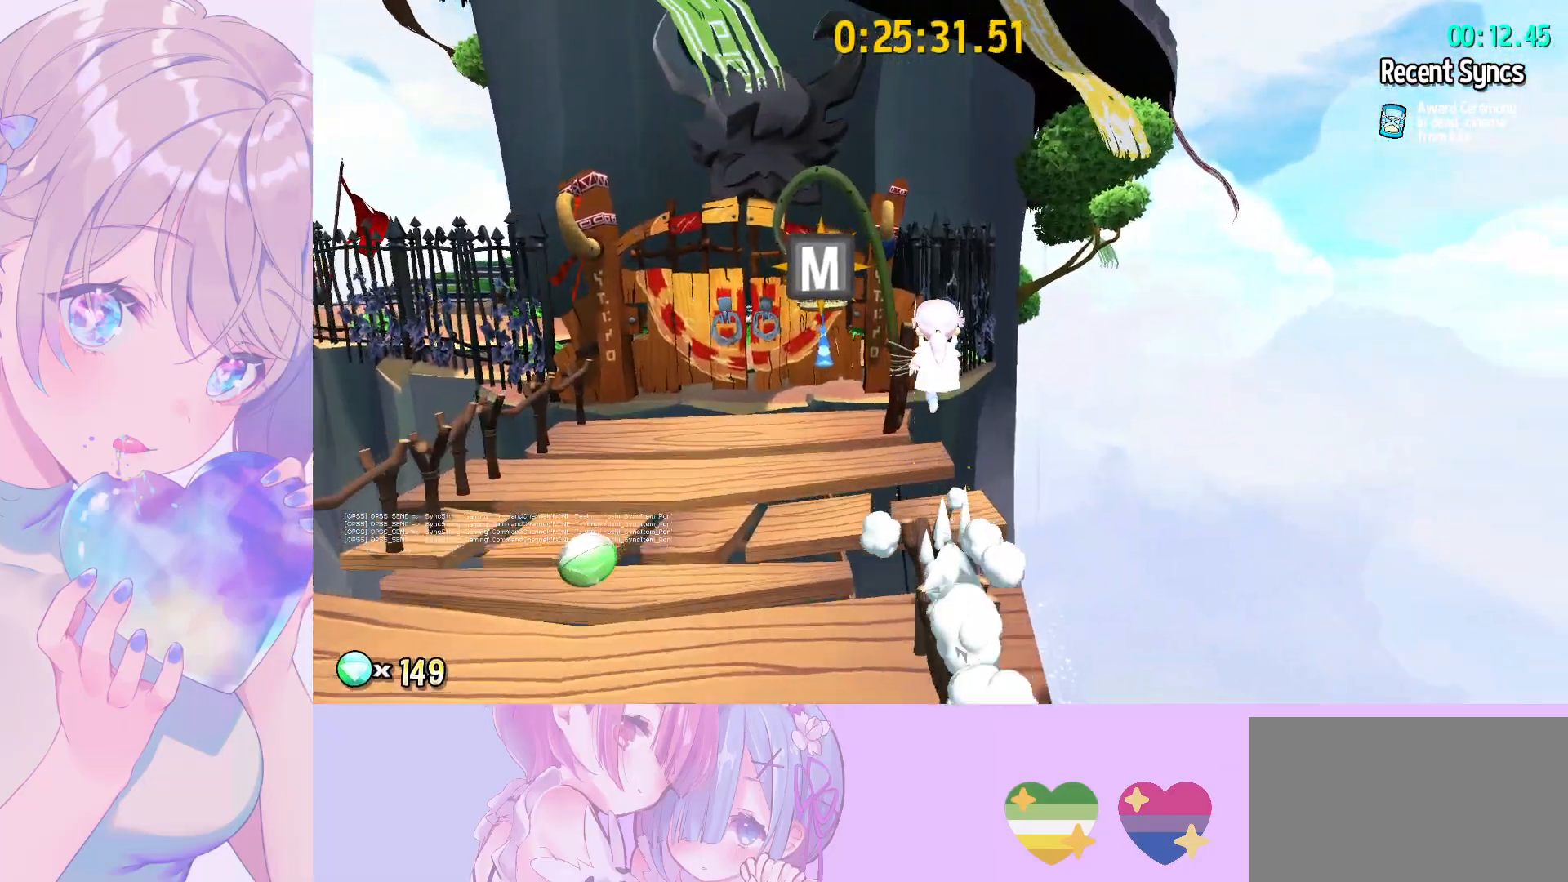
{"keys": ["space", "w"], "mouse": [], "mouse_move": "still", "events": [[250, "space", "up"], [283, "space", "down"]]}
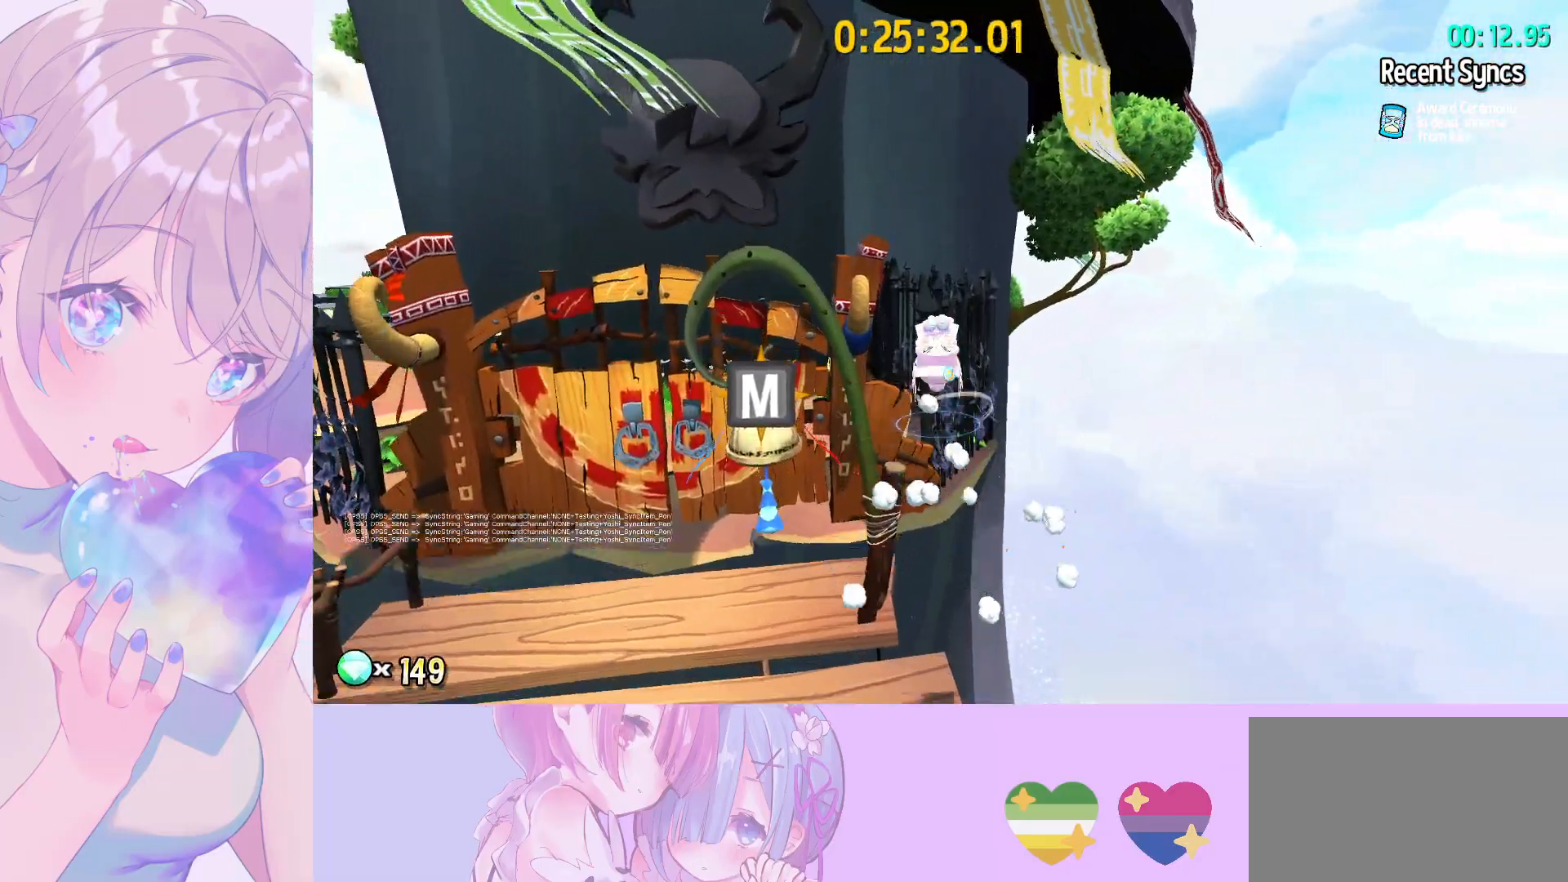
{"keys": ["space", "w"], "mouse": [], "mouse_move": "still", "events": [[217, "ctrl", "down"], [217, "space", "up"], [350, "ctrl", "up"], [400, "space", "down"]]}
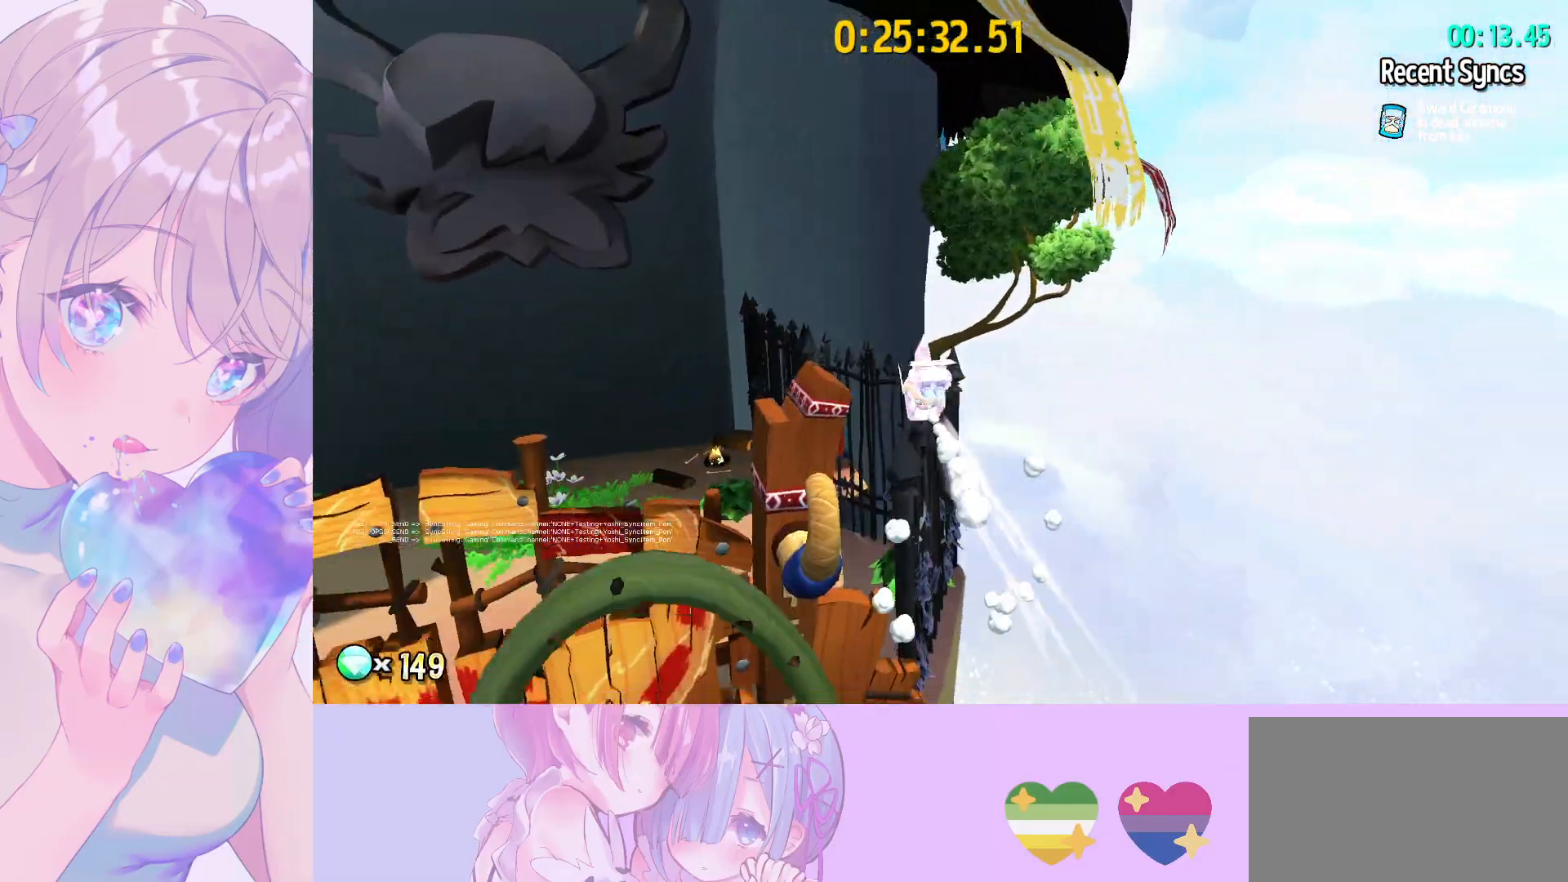
{"keys": ["shift", "w"], "mouse": [], "mouse_move": "right", "events": [[33, "shift", "down"], [183, "space", "up"]]}
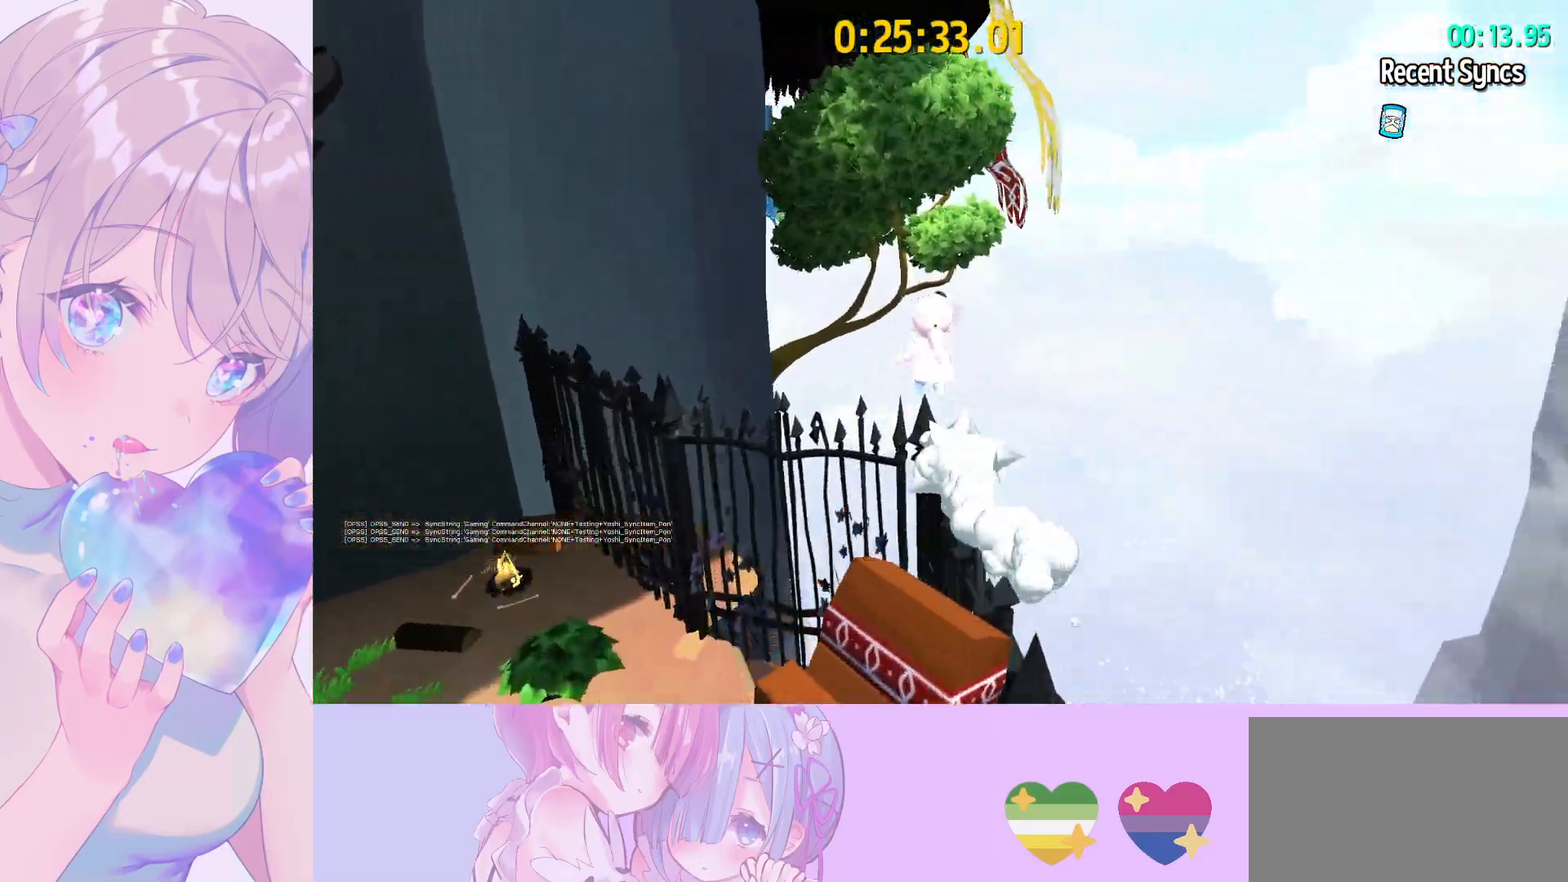
{"keys": ["d", "shift", "w"], "mouse": [], "mouse_move": "still", "events": [[150, "space", "down"], [233, "space", "up"], [283, "space", "down"], [333, "d", "down"], [483, "space", "up"]]}
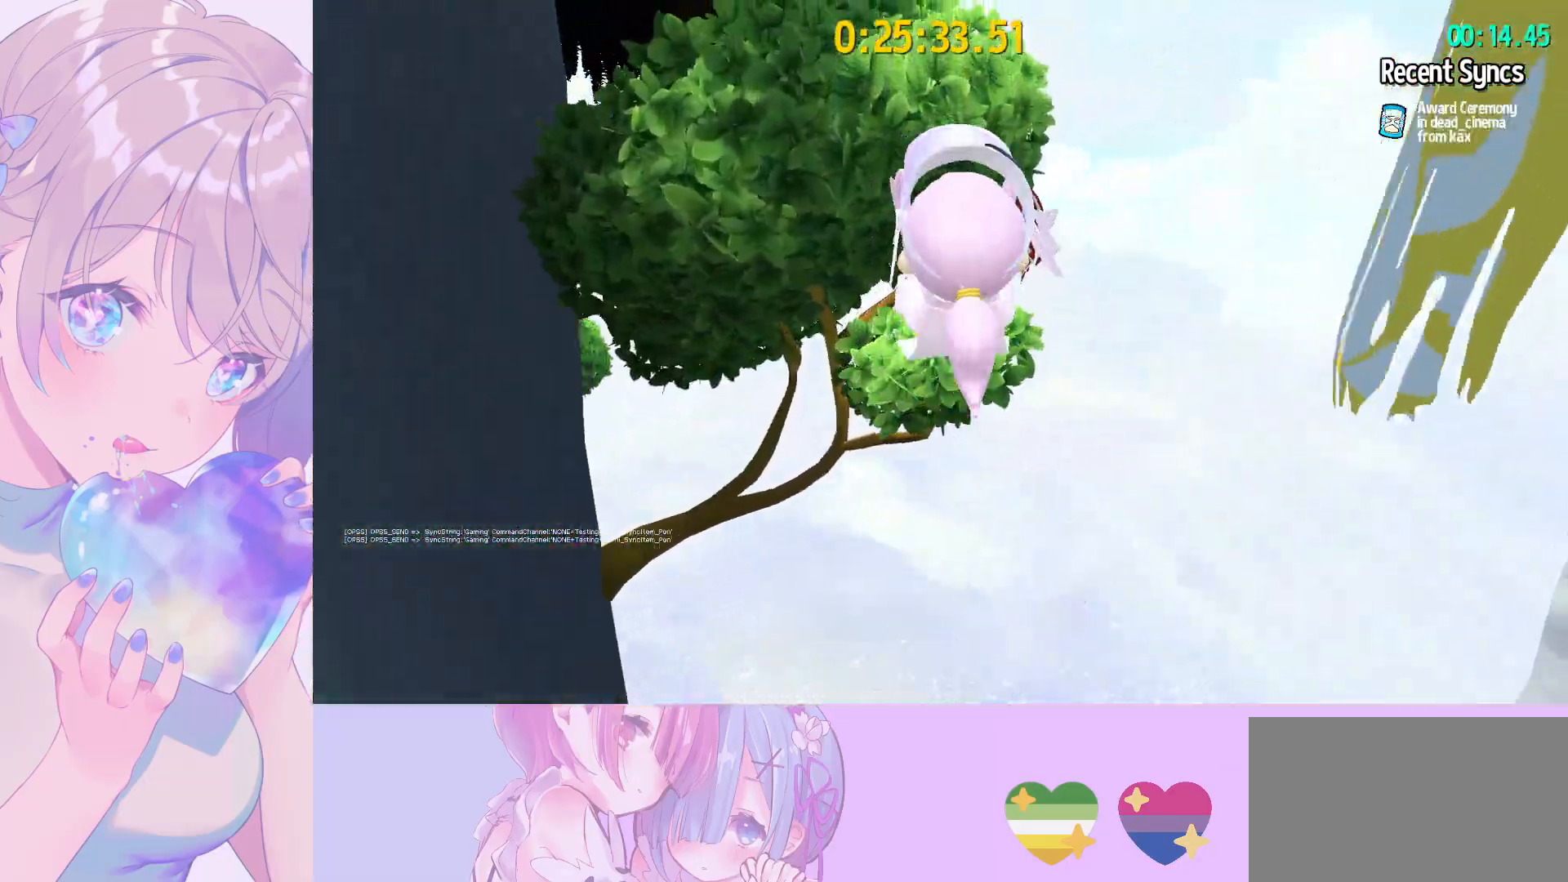
{"keys": ["space", "w"], "mouse": [], "mouse_move": "still", "events": [[17, "d", "up"], [17, "shift", "up"], [117, "ctrl", "down"], [250, "ctrl", "up"], [400, "space", "down"]]}
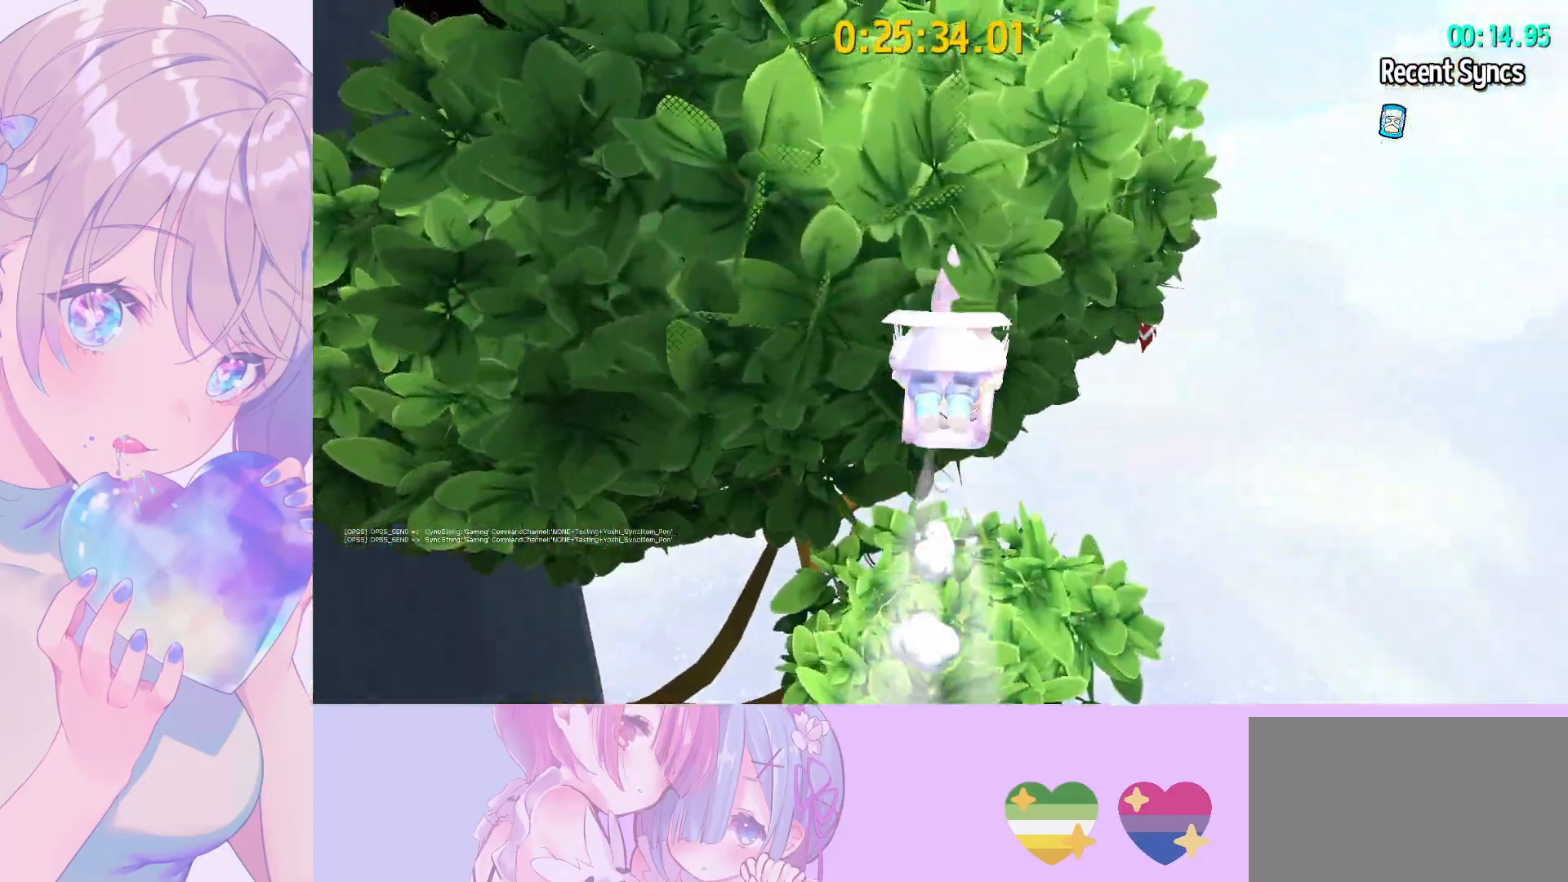
{"keys": ["d", "s"], "mouse": [], "mouse_move": "left", "events": [[133, "d", "down"], [283, "space", "up"], [283, "w", "up"], [417, "s", "down"]]}
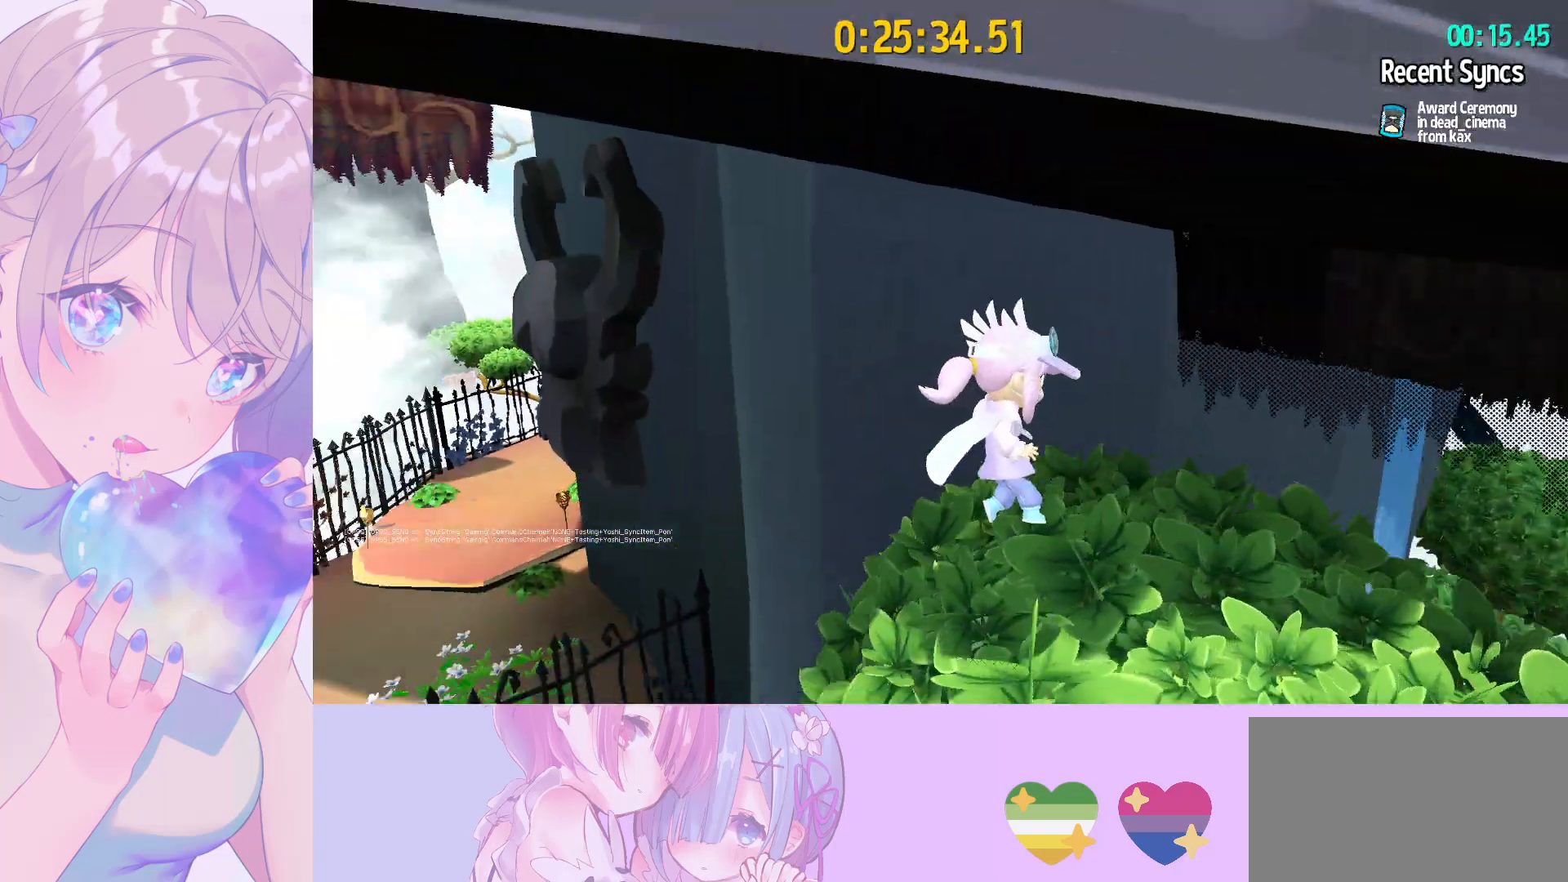
{"keys": ["a", "s"], "mouse": [], "mouse_move": "left", "events": [[100, "d", "up"], [200, "a", "down"]]}
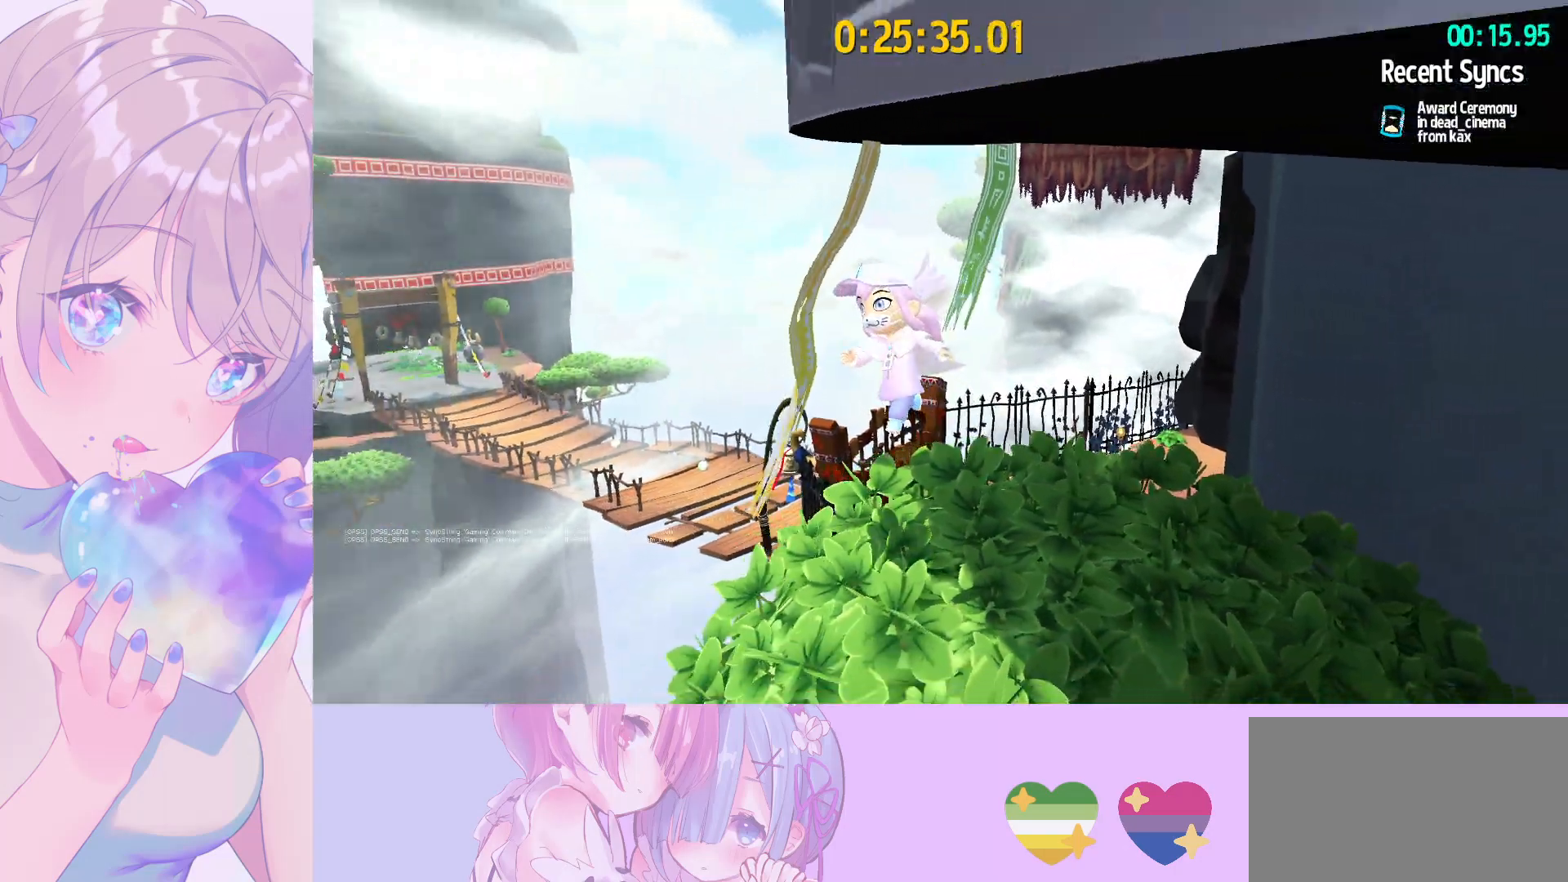
{"keys": ["space", "w"], "mouse": [], "mouse_move": "still", "events": [[17, "space", "down"], [250, "s", "up"], [300, "space", "up"], [350, "a", "up"], [350, "w", "down"], [450, "space", "down"]]}
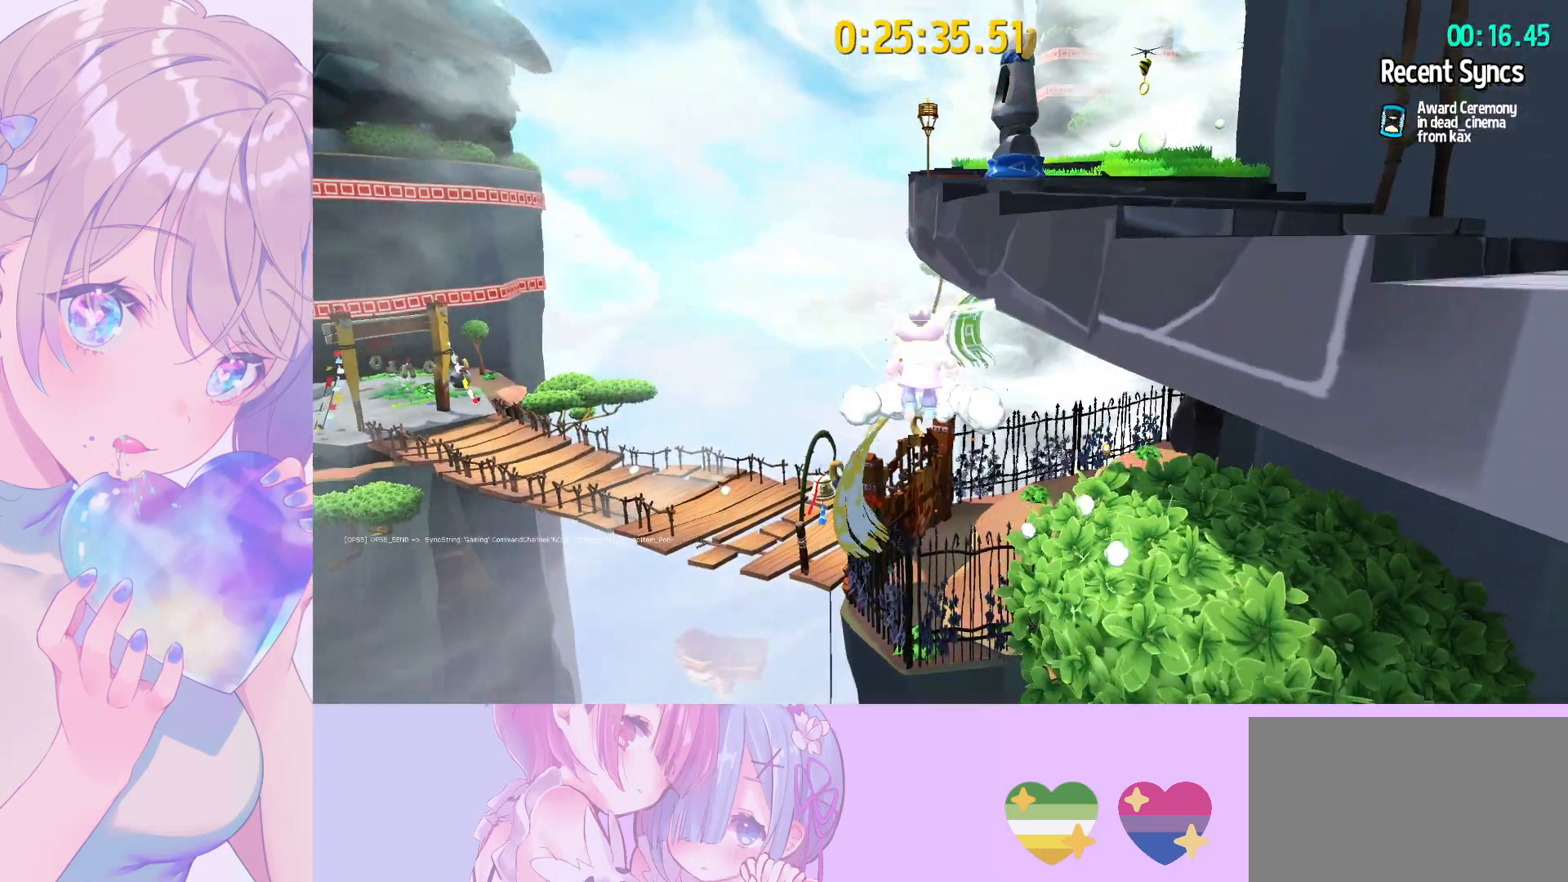
{"keys": ["space", "w"], "mouse": [], "mouse_move": "right", "events": [[183, "space", "up"], [267, "ctrl", "down"], [367, "ctrl", "up"], [417, "space", "down"]]}
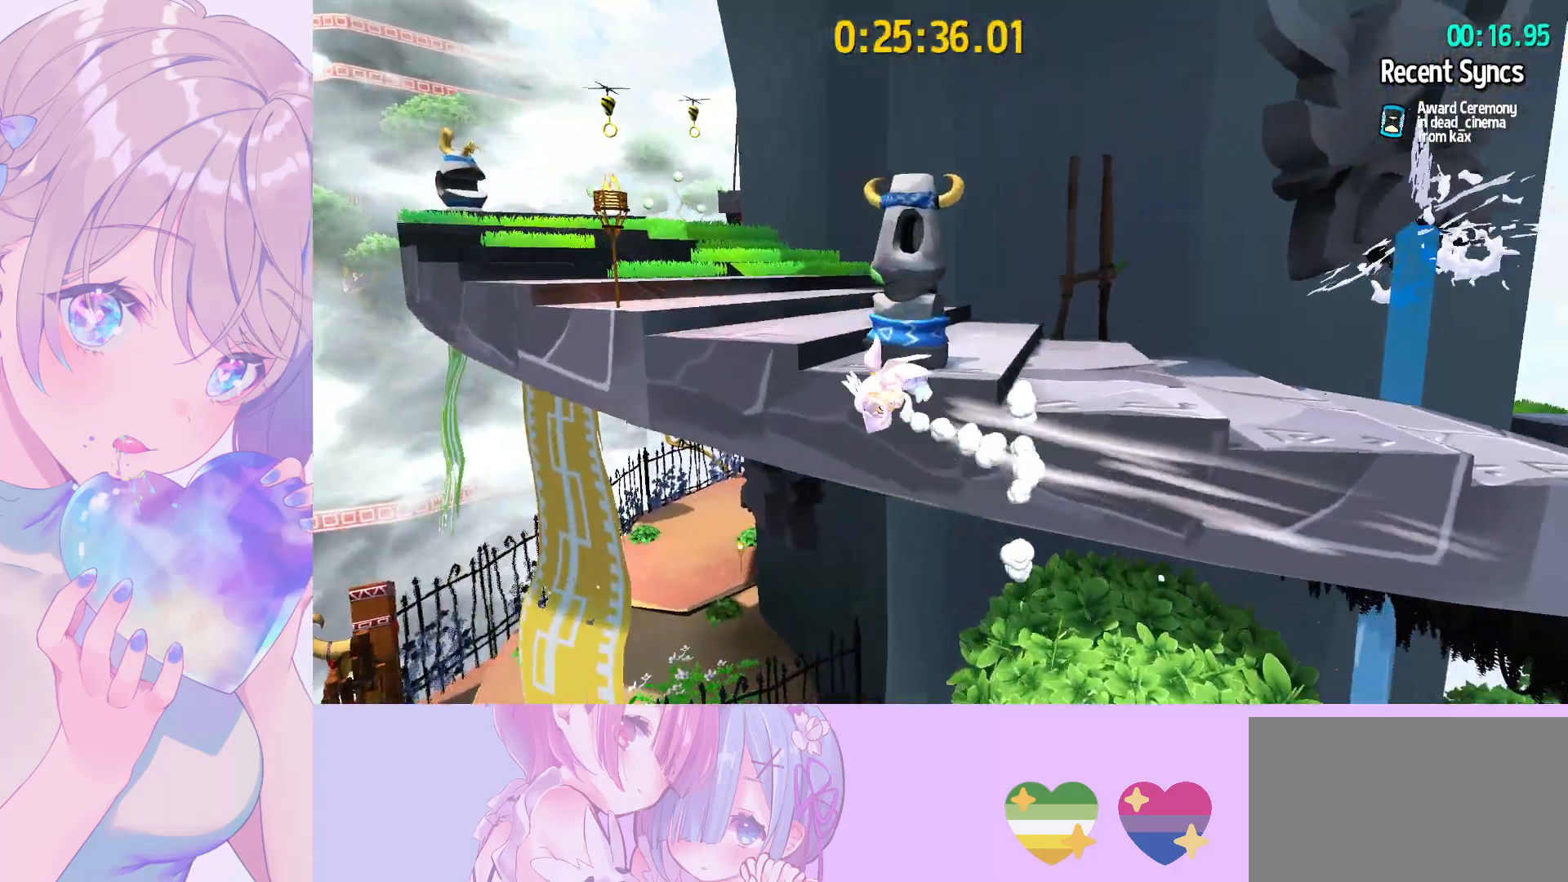
{"keys": [], "mouse": [], "mouse_move": "still", "events": [[433, "space", "up"], [483, "w", "up"]]}
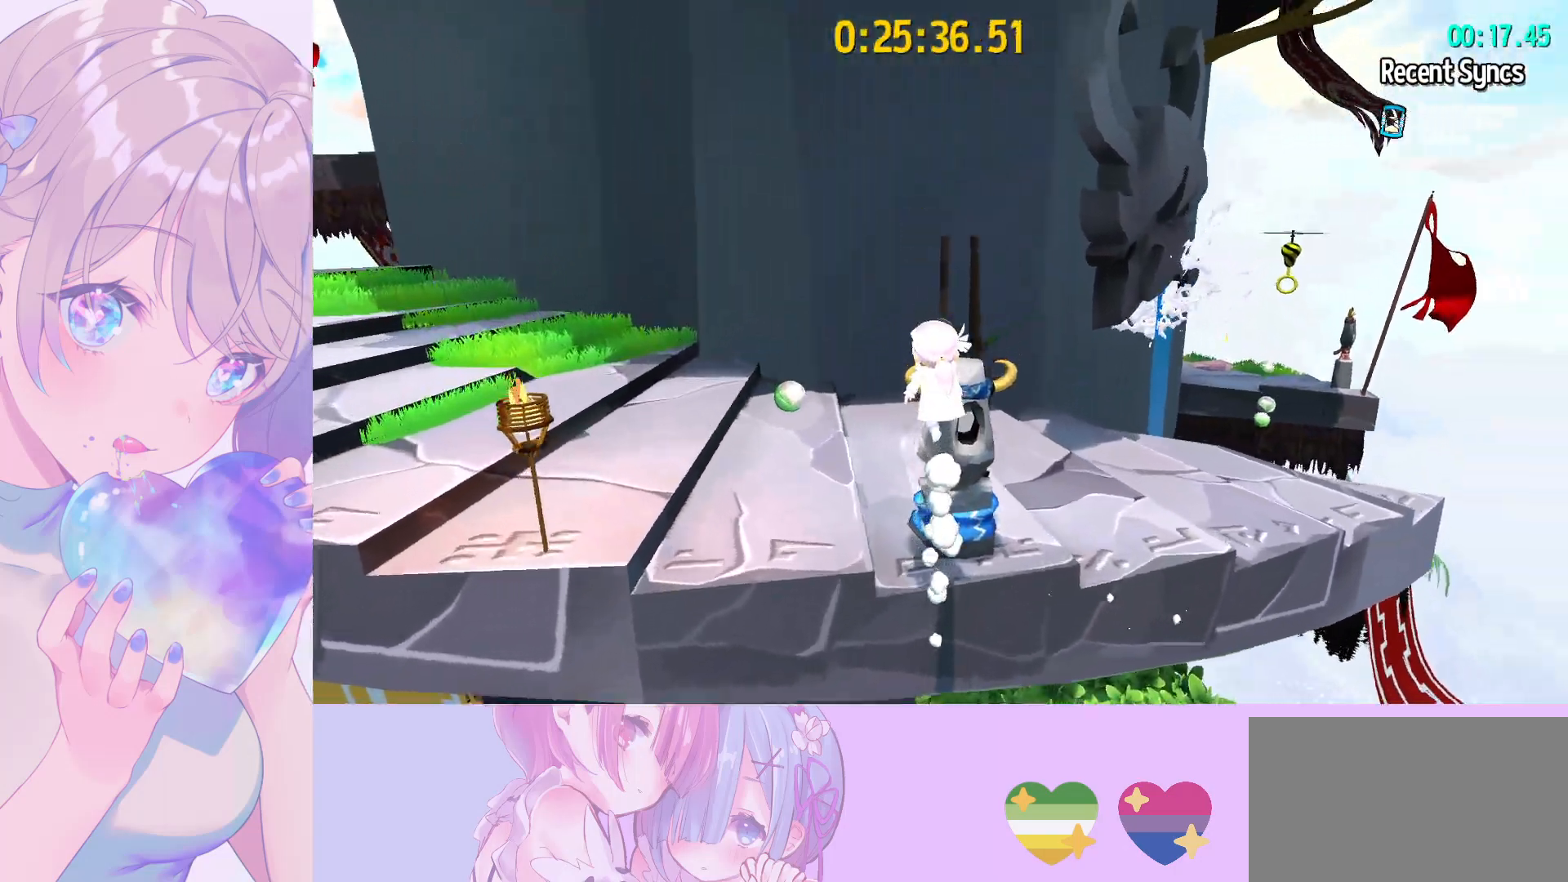
{"keys": [], "mouse": [], "mouse_move": "still", "events": [[167, "w", "down"], [250, "space", "down"], [300, "w", "up"], [400, "space", "up"]]}
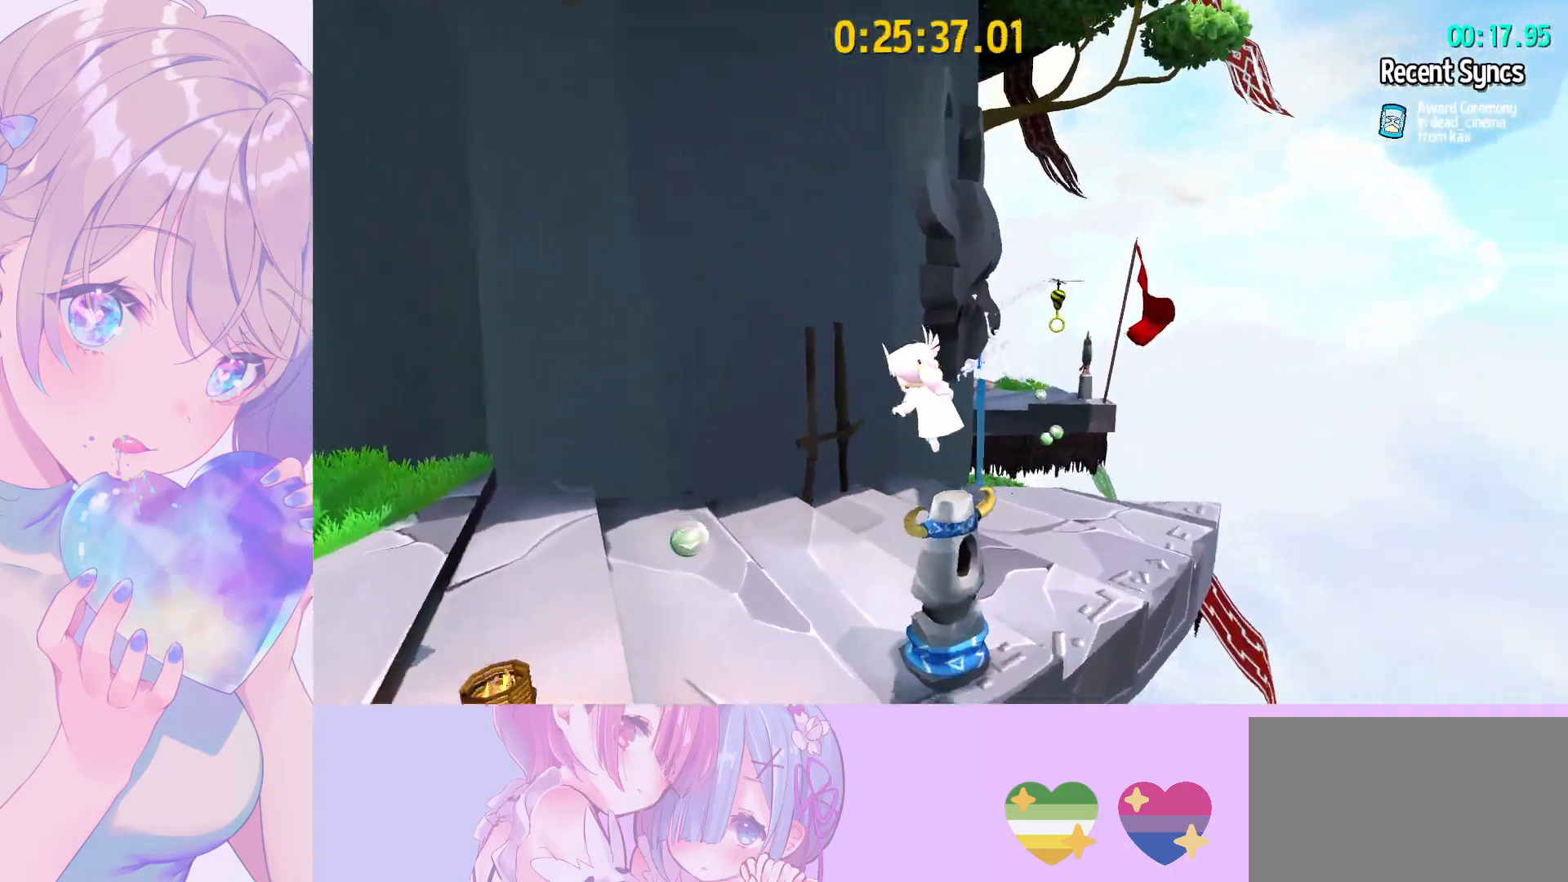
{"keys": ["space", "w"], "mouse": [], "mouse_move": "still", "events": [[217, "w", "down"], [267, "space", "down"]]}
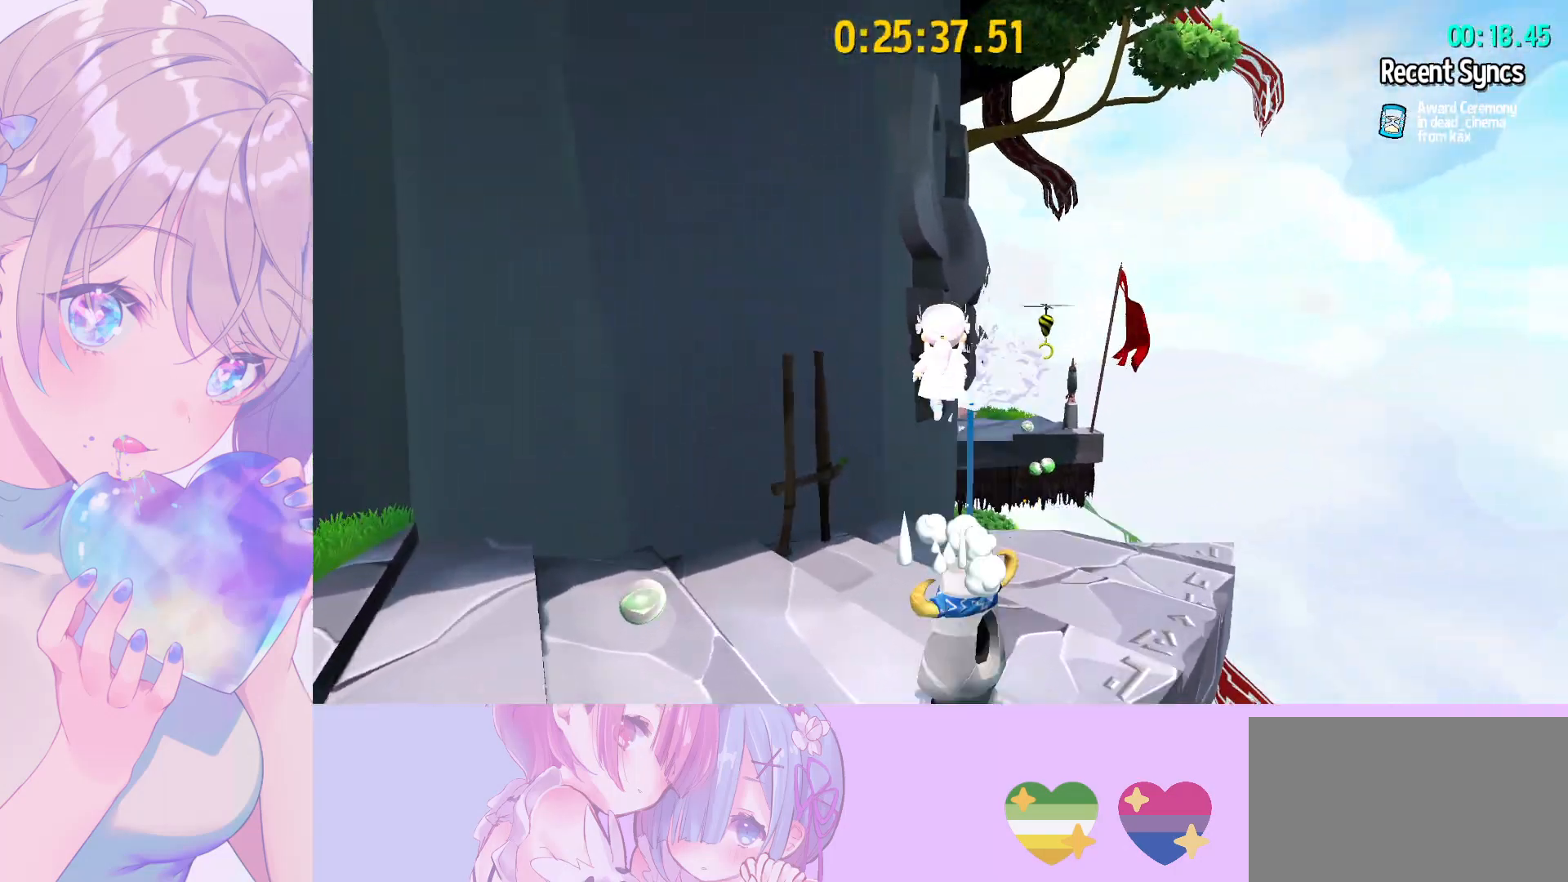
{"keys": ["w"], "mouse": [], "mouse_move": "still", "events": [[100, "space", "up"], [200, "space", "down"], [467, "space", "up"]]}
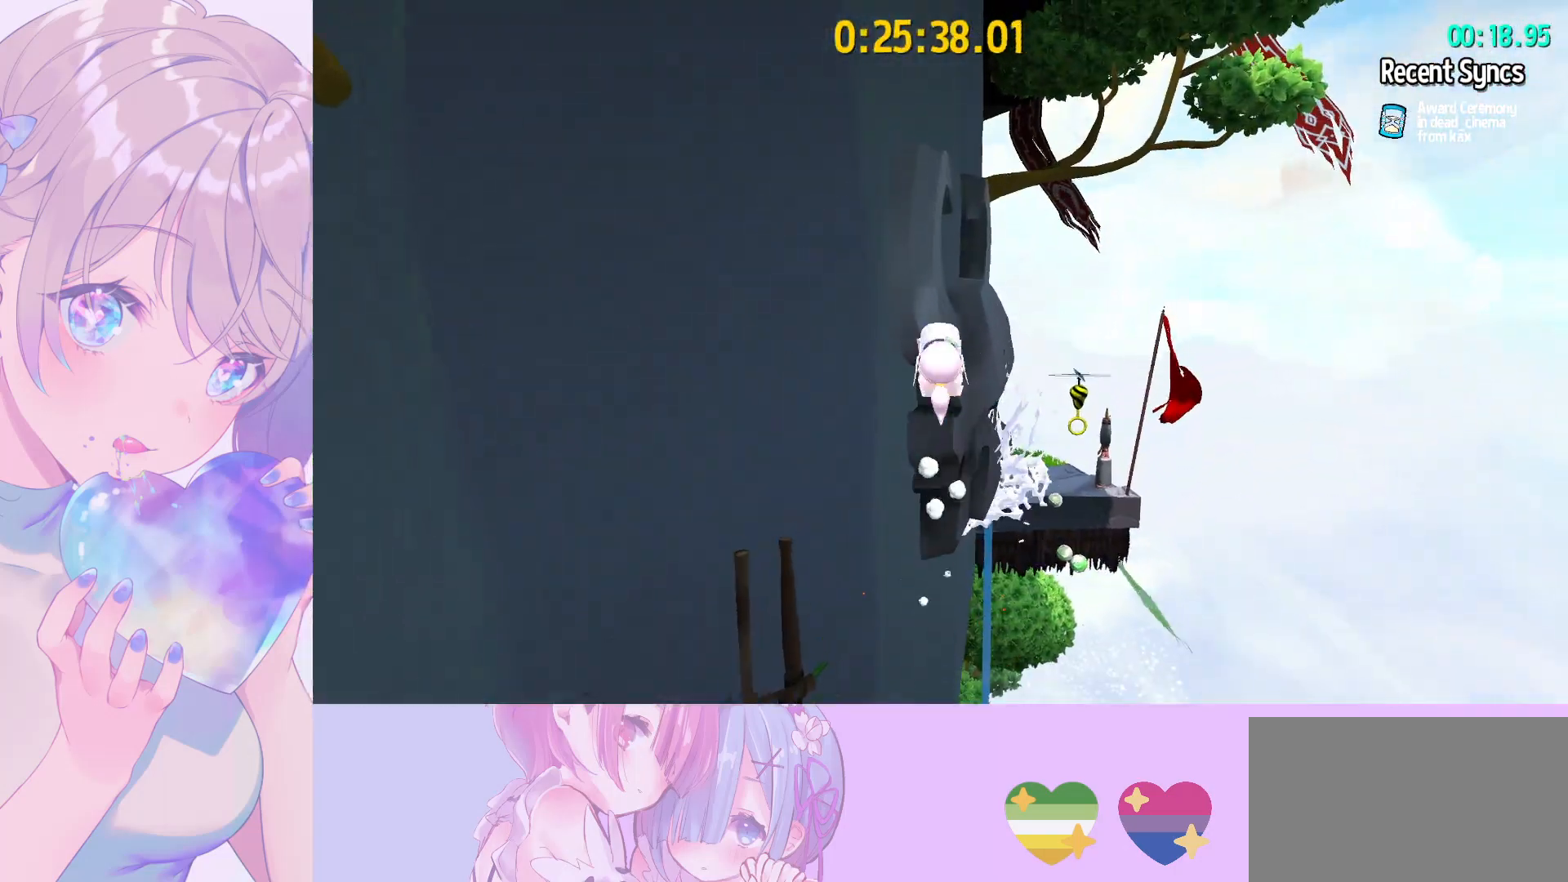
{"keys": ["space", "w"], "mouse": [], "mouse_move": "still", "events": [[67, "ctrl", "down"], [167, "ctrl", "up"], [217, "space", "down"]]}
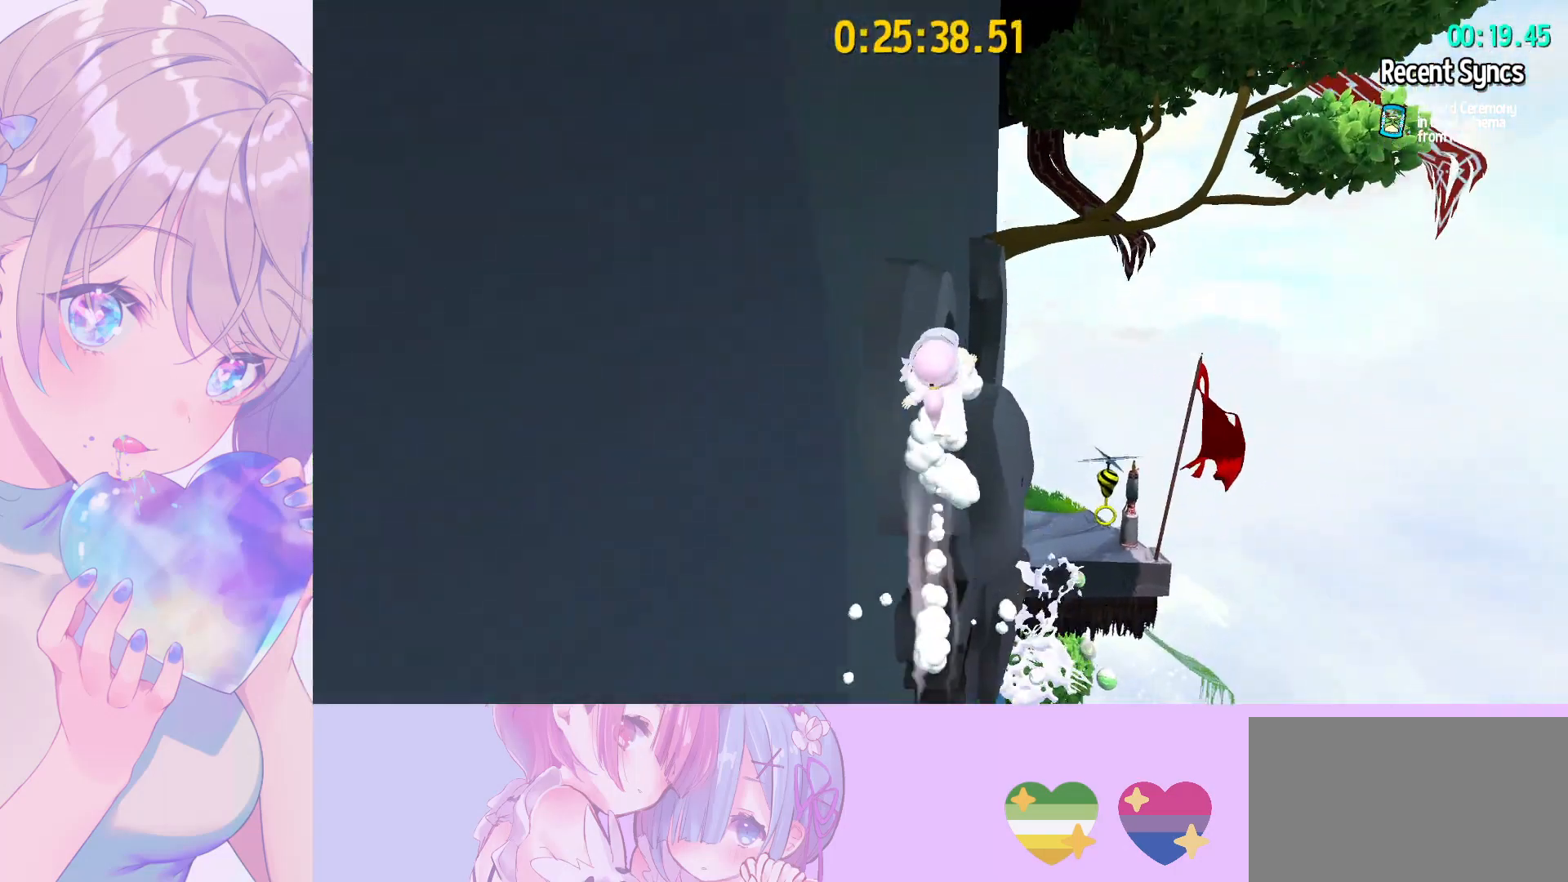
{"keys": ["d"], "mouse": [], "mouse_move": "right", "events": [[183, "space", "up"], [367, "d", "down"], [417, "w", "up"]]}
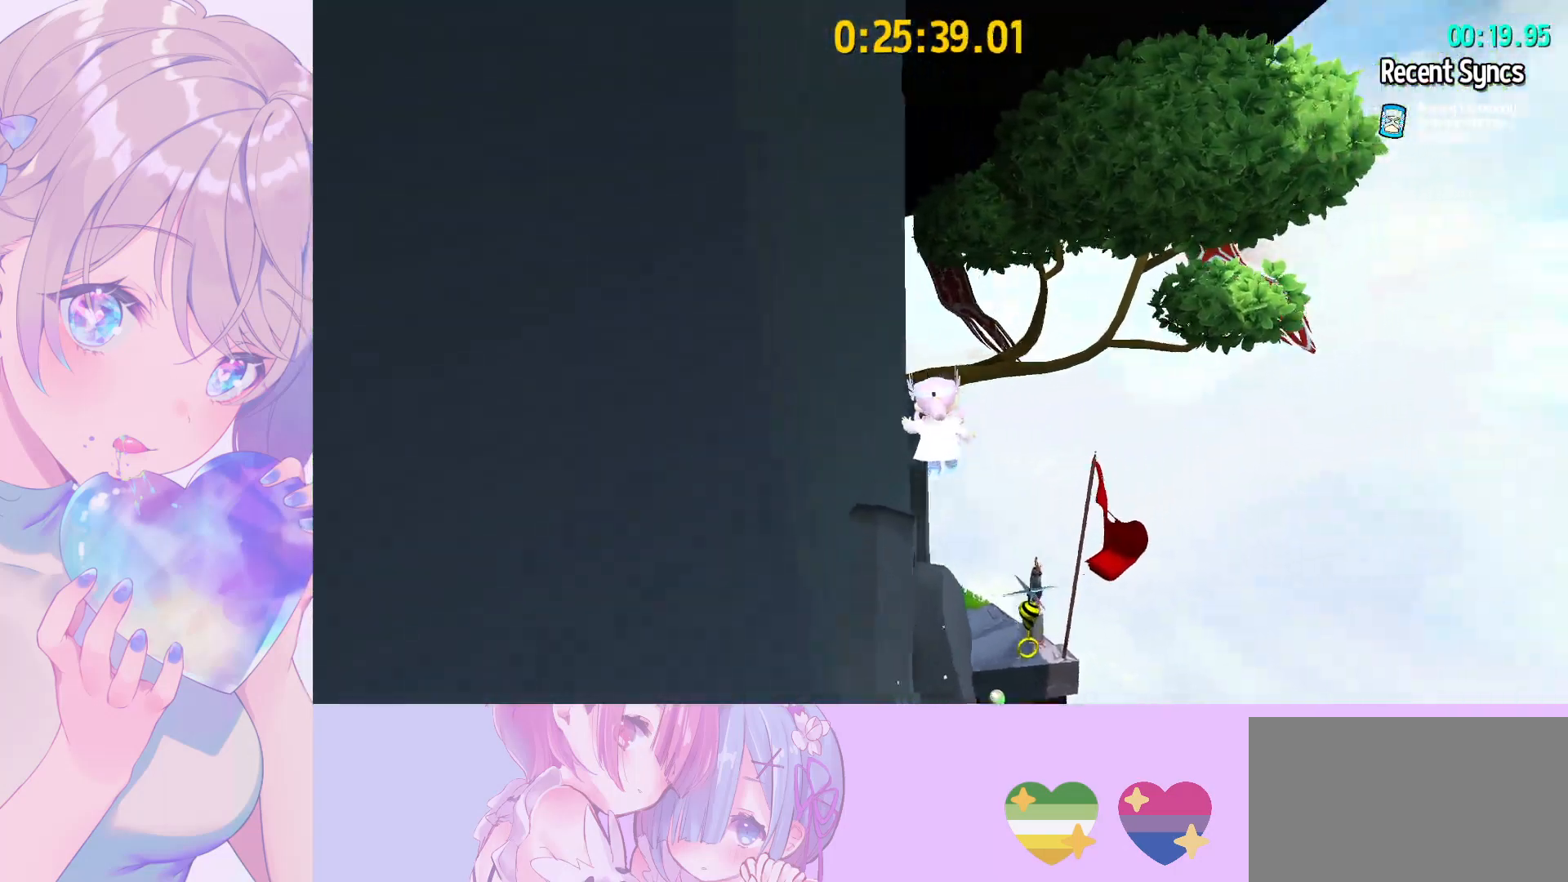
{"keys": ["space", "w"], "mouse": [], "mouse_move": "still", "events": [[100, "space", "down"], [333, "w", "down"], [433, "d", "up"], [433, "space", "up"], [483, "space", "down"]]}
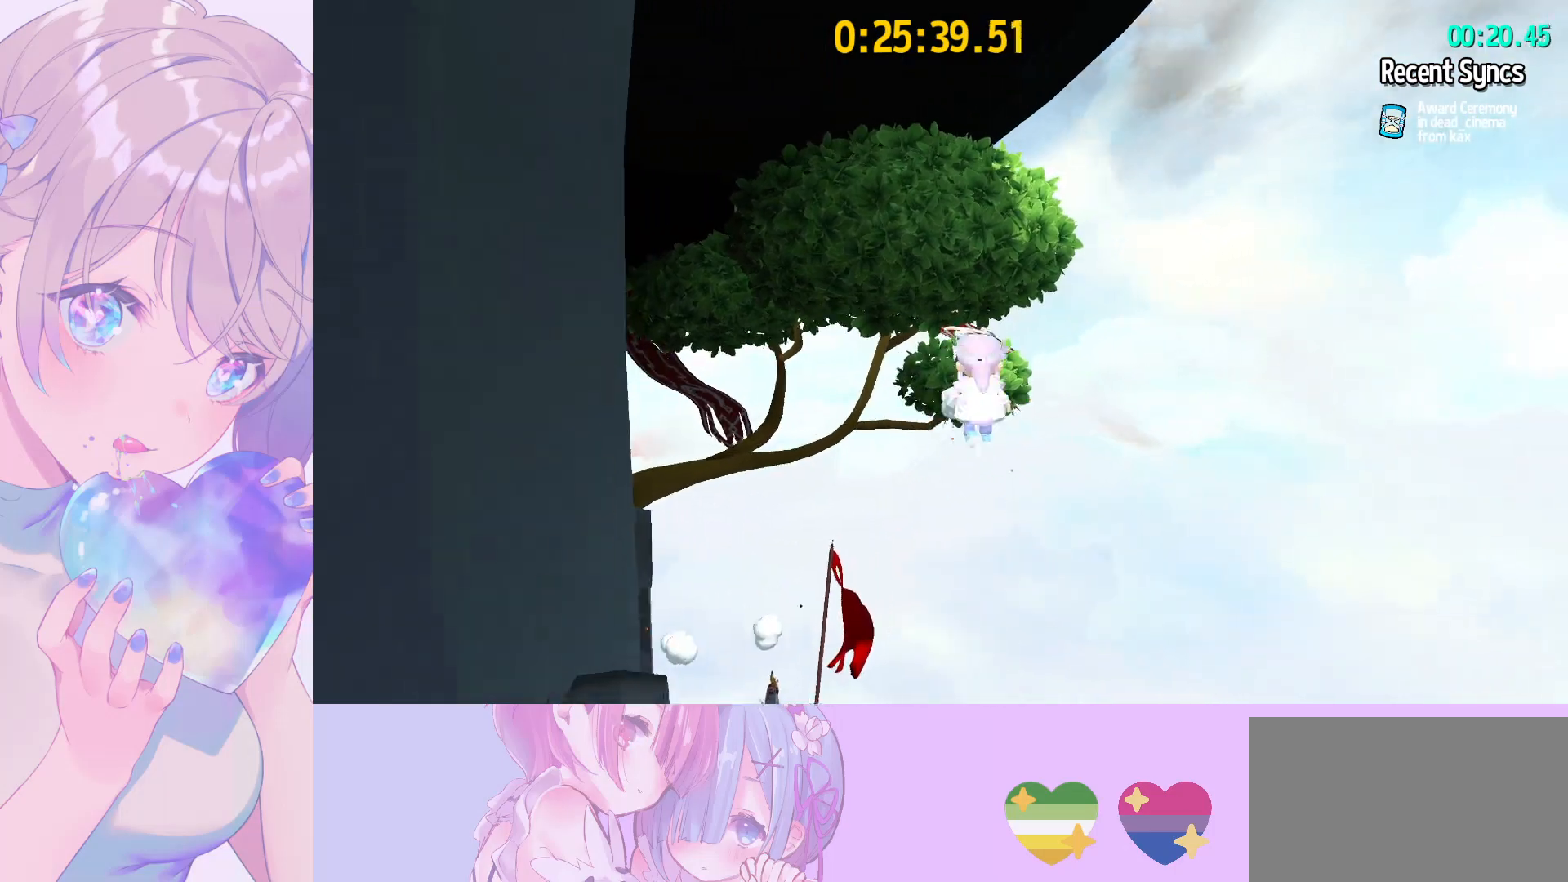
{"keys": ["w"], "mouse": [], "mouse_move": "still", "events": [[300, "space", "up"], [350, "ctrl", "down"], [483, "ctrl", "up"]]}
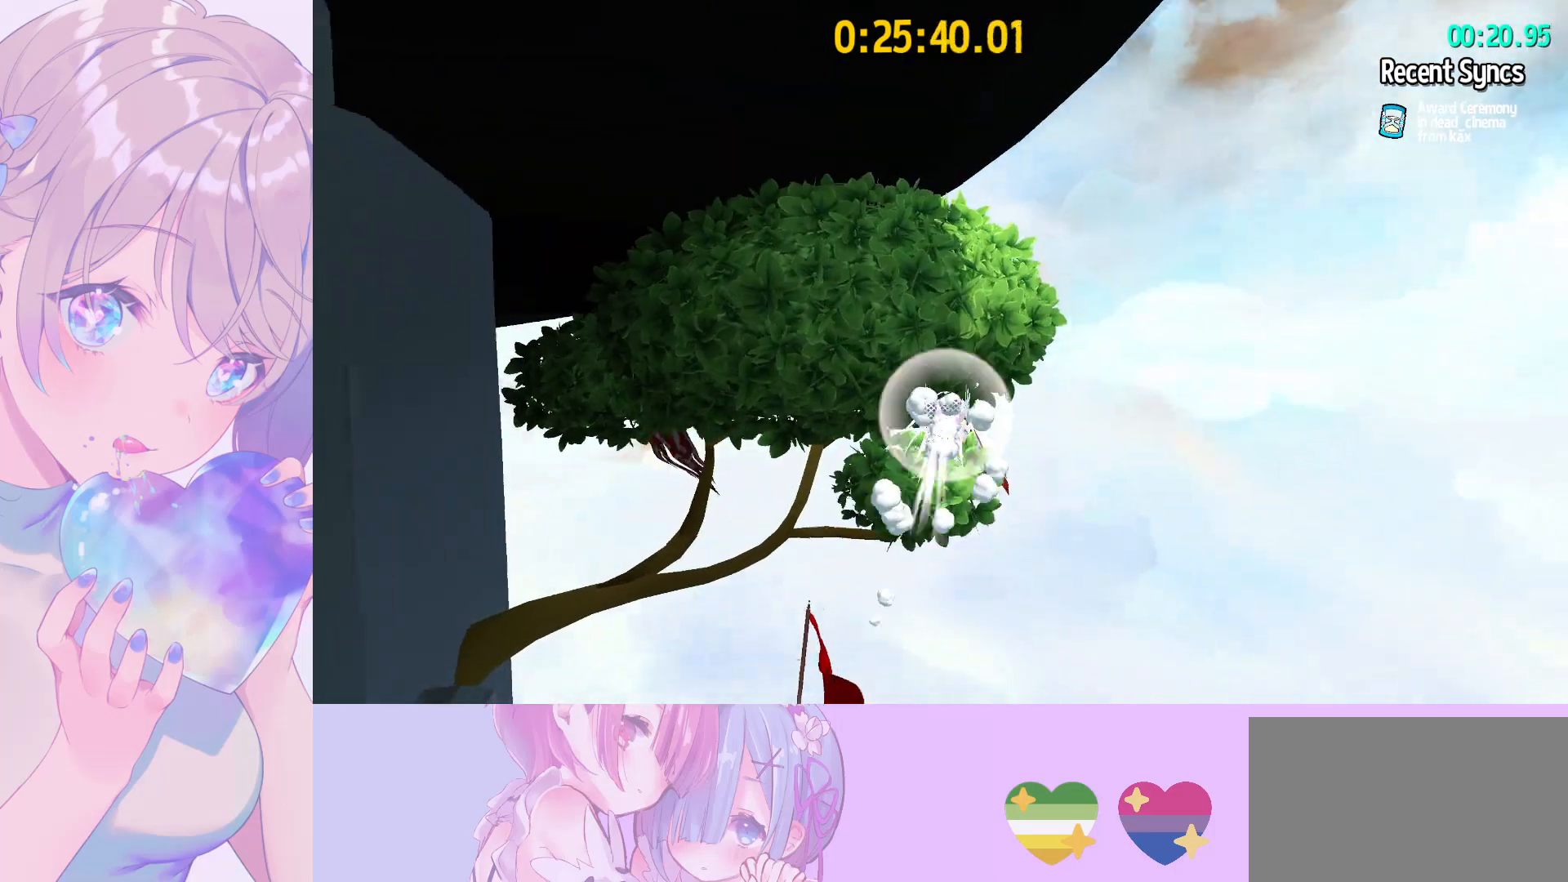
{"keys": ["w"], "mouse": [], "mouse_move": "still", "events": [[83, "space", "down"], [500, "space", "up"]]}
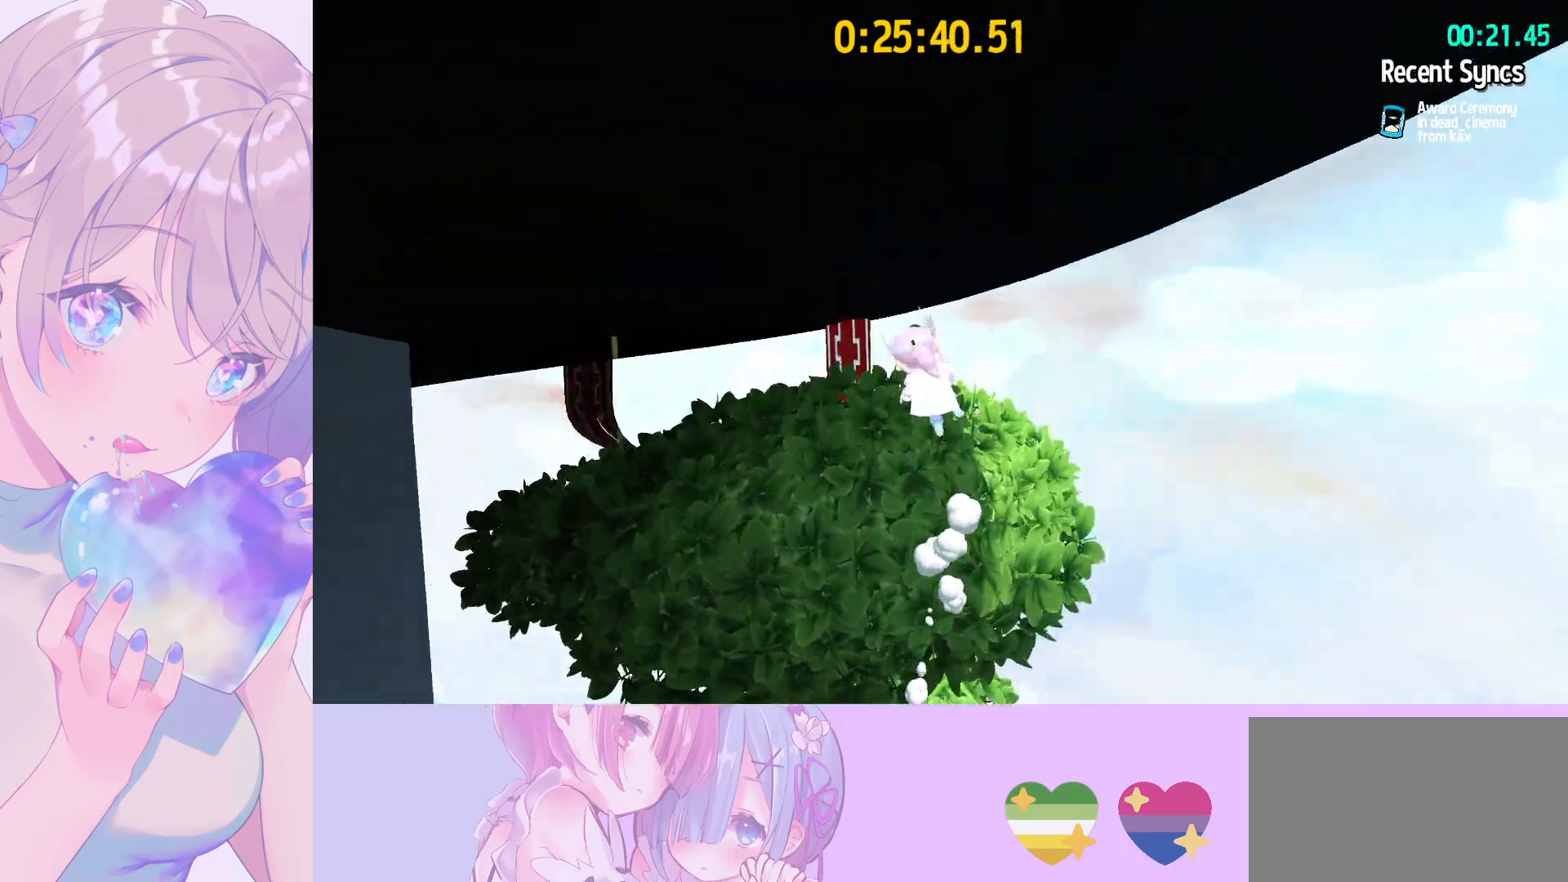
{"keys": ["w"], "mouse": [], "mouse_move": "still", "events": []}
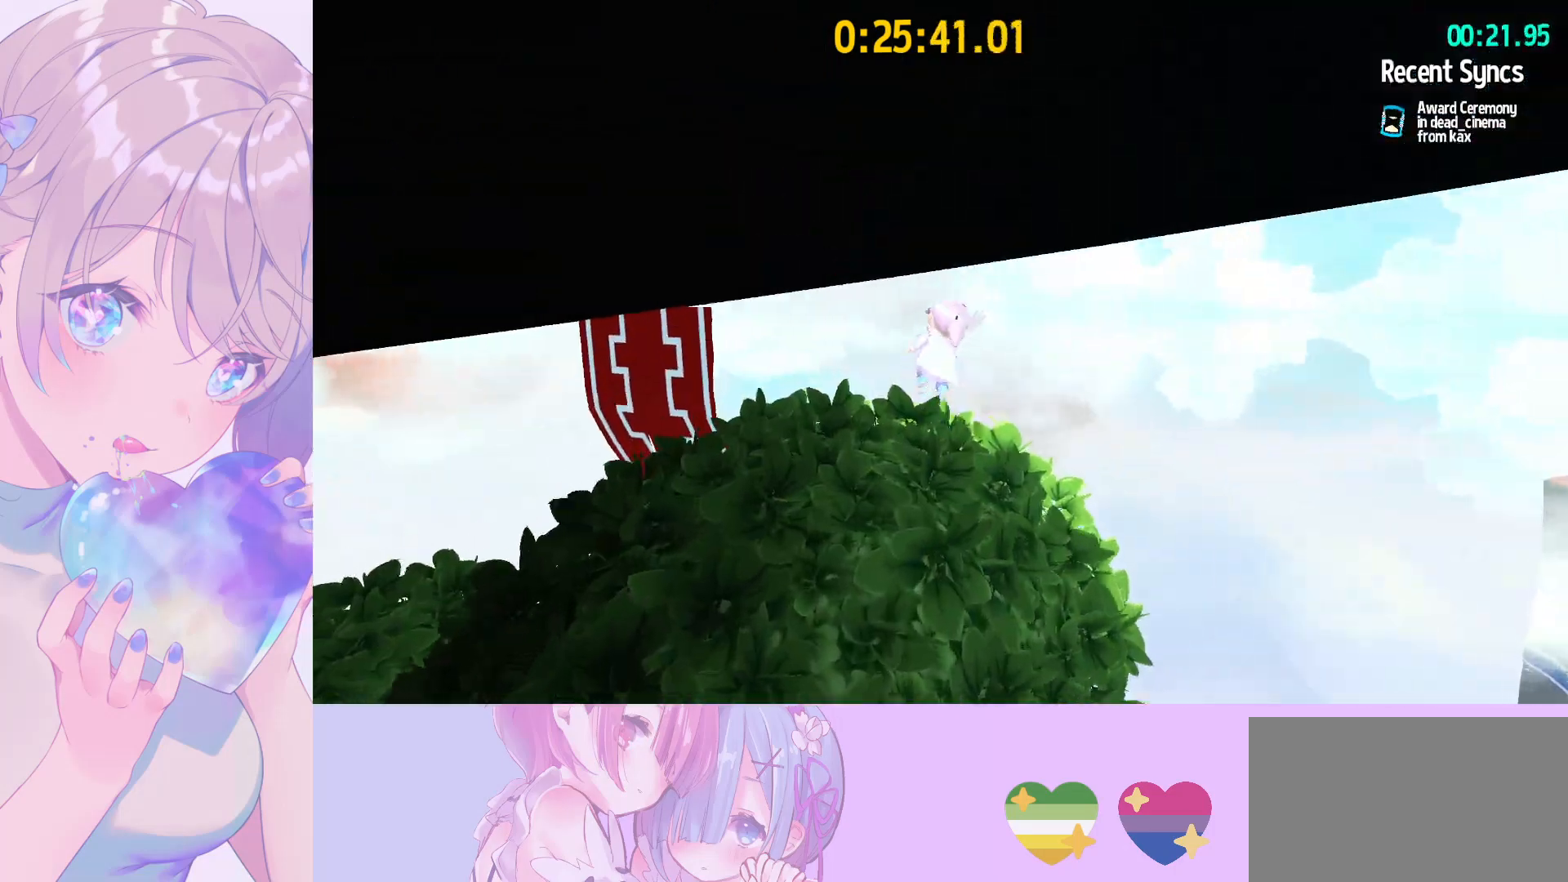
{"keys": ["w"], "mouse": [], "mouse_move": "left", "events": [[117, "space", "down"], [400, "space", "up"]]}
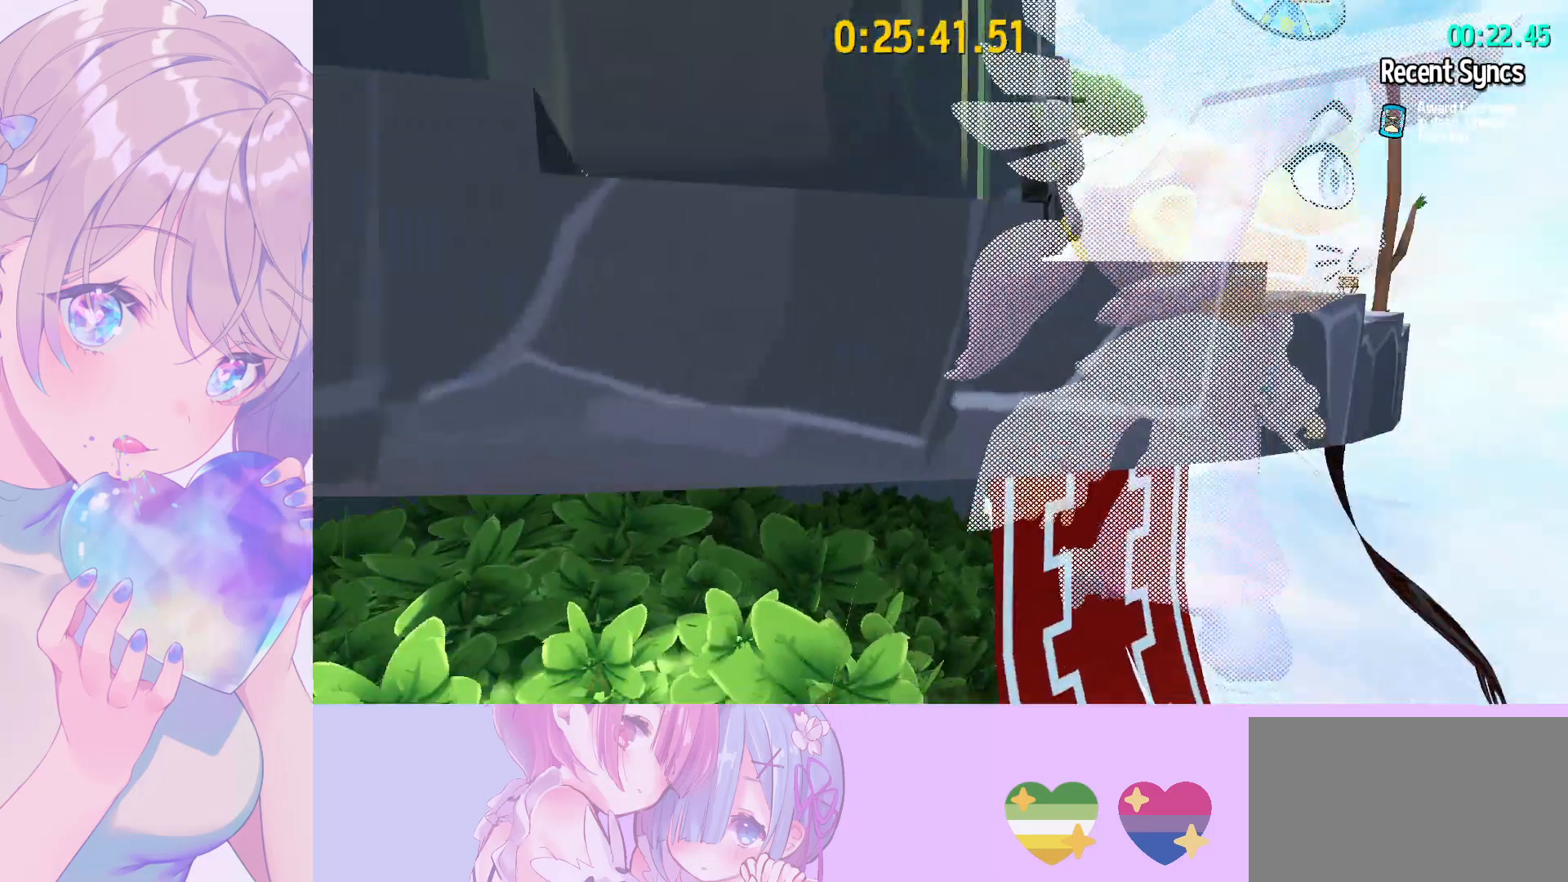
{"keys": ["a", "w"], "mouse": [], "mouse_move": "left", "events": [[33, "space", "down"], [233, "space", "up"], [267, "ctrl", "down"], [317, "space", "down"], [367, "a", "down"], [367, "ctrl", "up"], [500, "space", "up"]]}
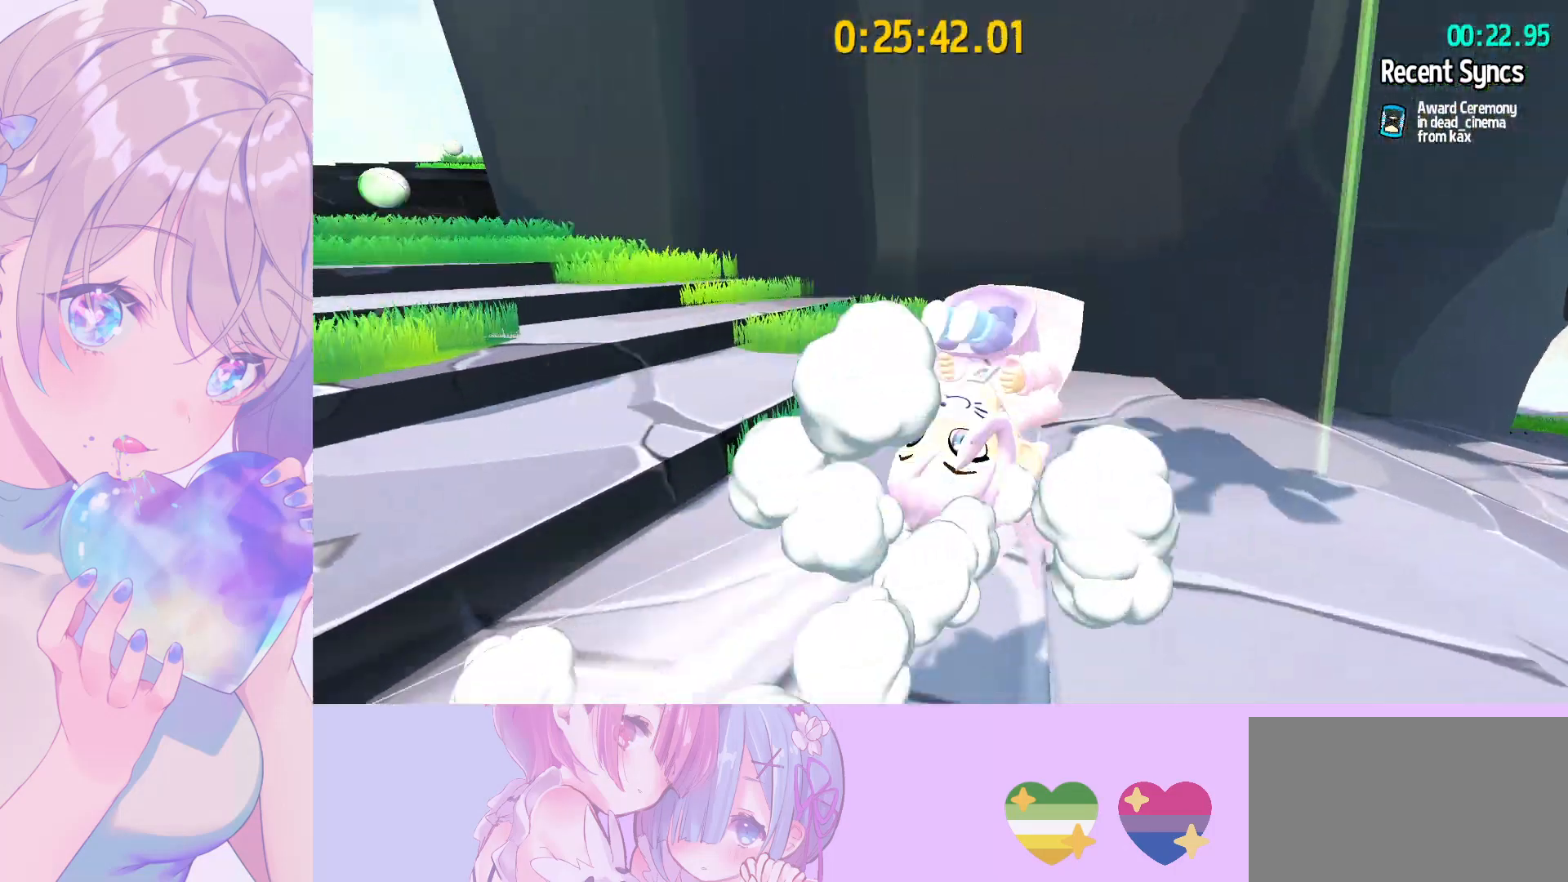
{"keys": ["shift", "w"], "mouse": [], "mouse_move": "left", "events": [[50, "shift", "down"], [467, "a", "up"]]}
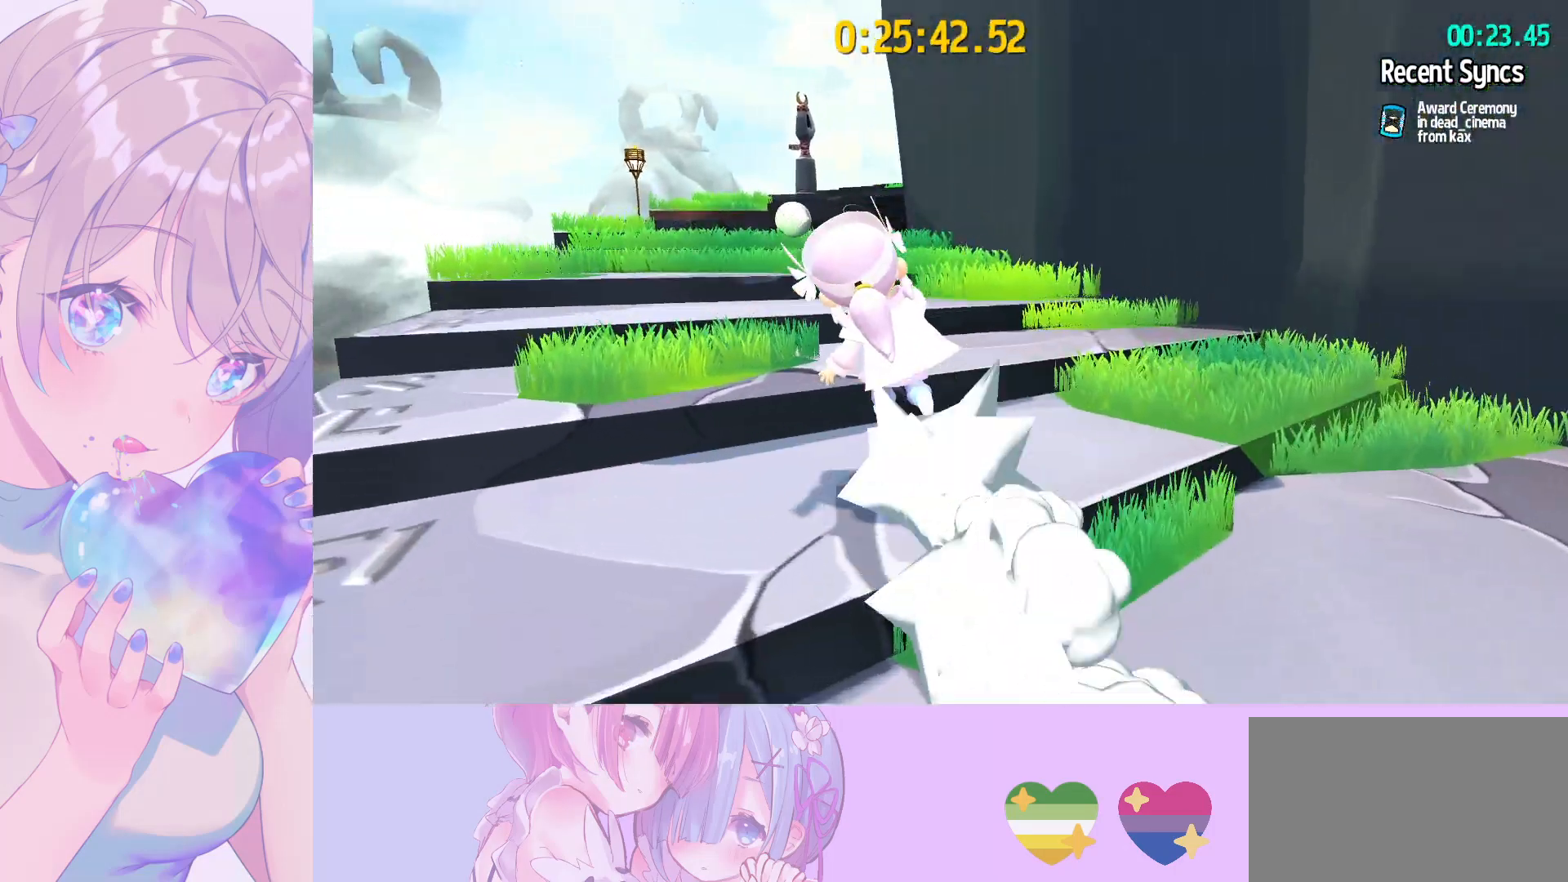
{"keys": ["a", "shift", "w"], "mouse": [], "mouse_move": "still", "events": [[17, "space", "down"], [167, "space", "up"], [300, "a", "down"]]}
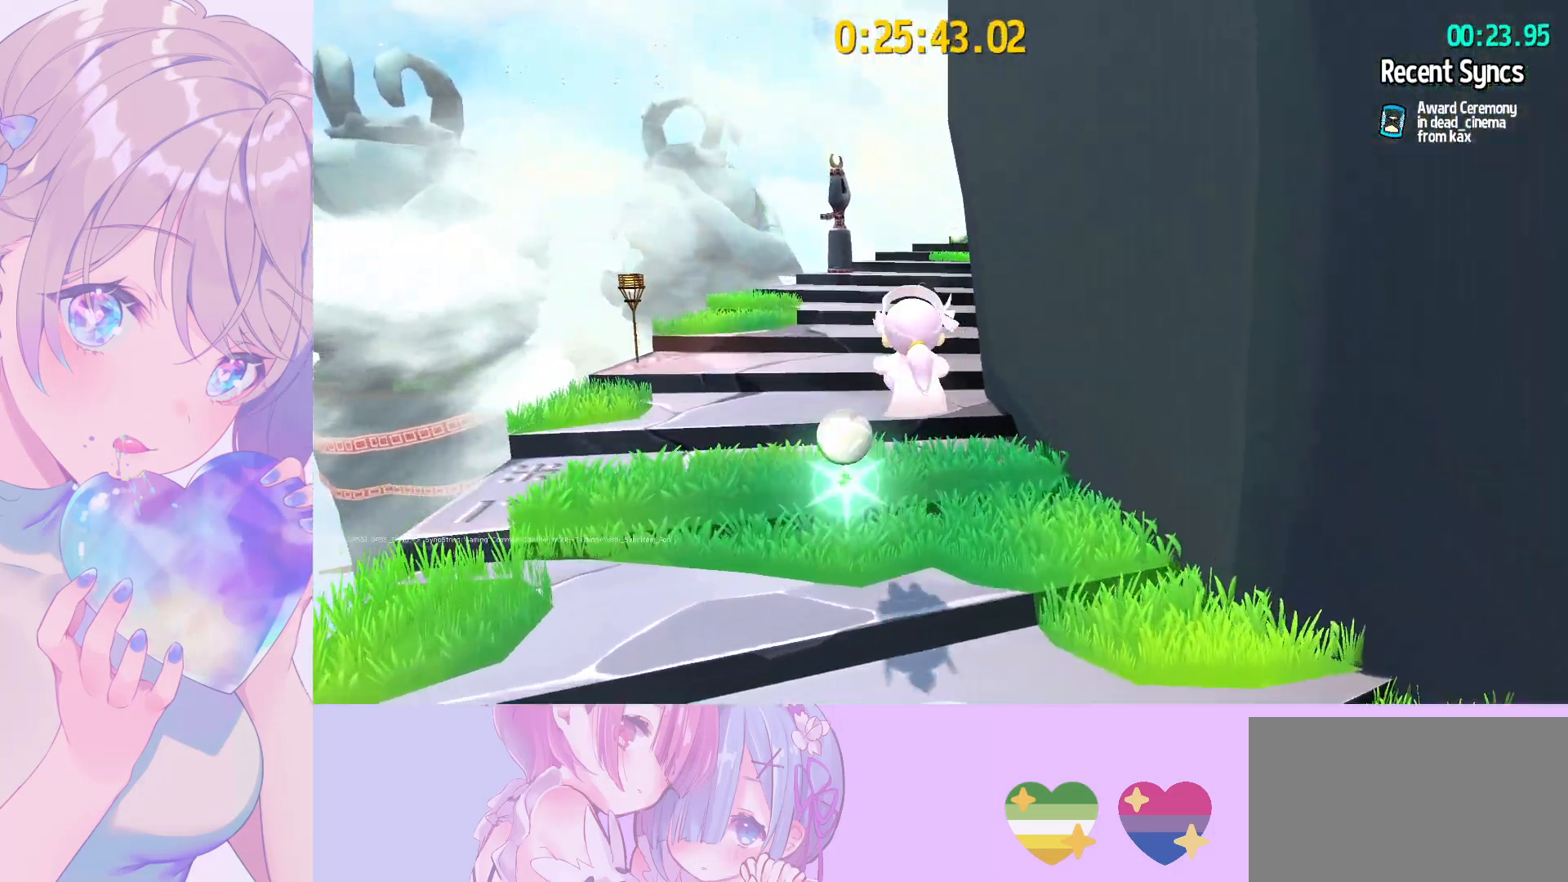
{"keys": ["shift", "w"], "mouse": [], "mouse_move": "still", "events": [[317, "a", "up"]]}
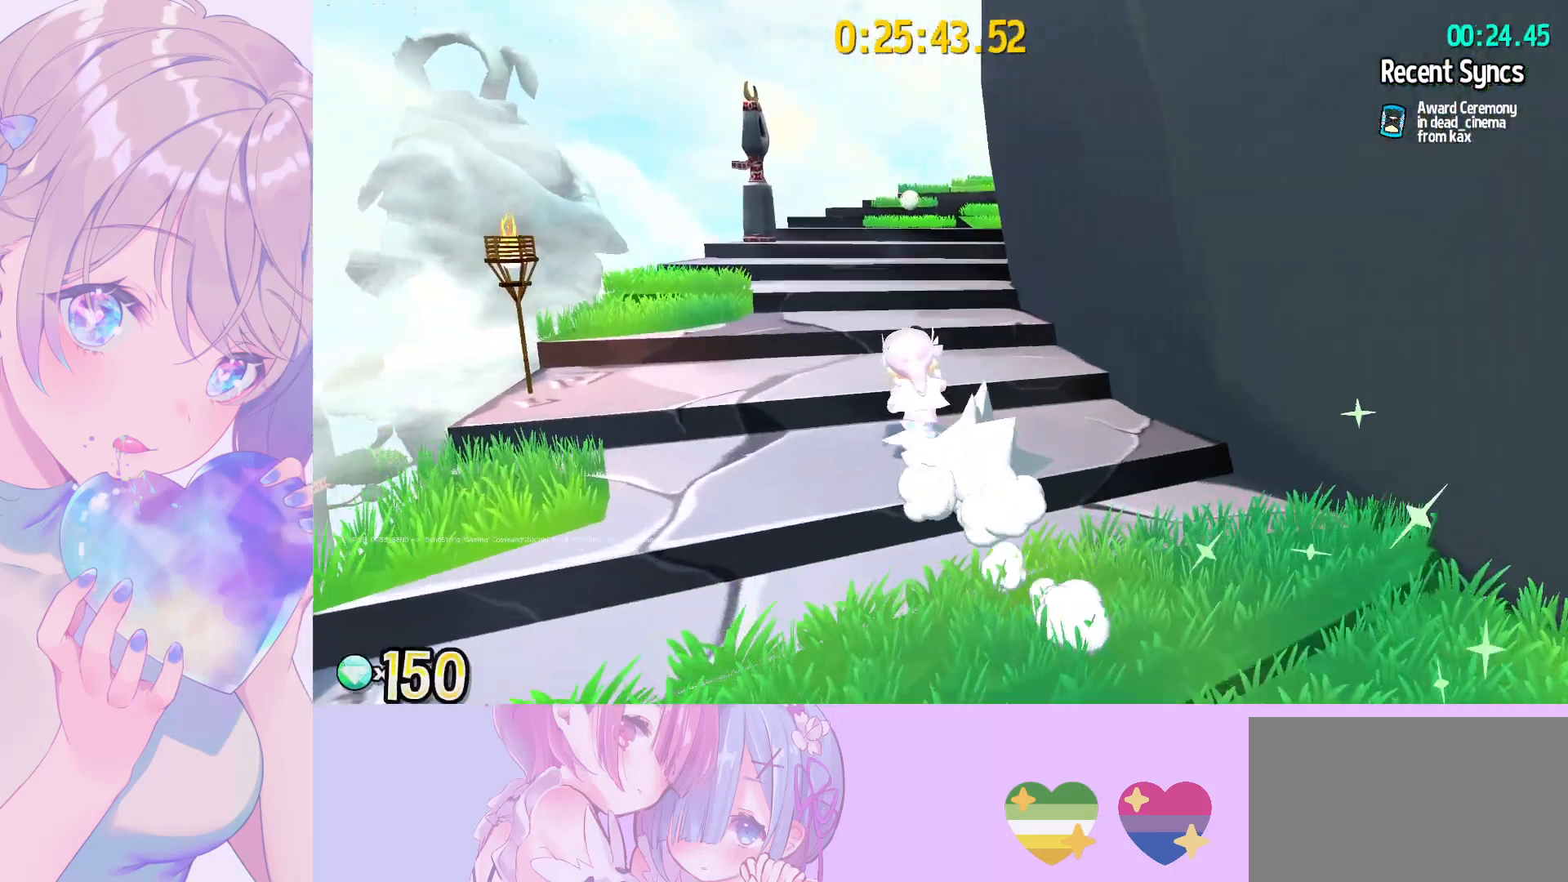
{"keys": ["a", "shift", "w"], "mouse": [], "mouse_move": "right", "events": [[100, "space", "down"], [283, "a", "down"], [283, "space", "up"]]}
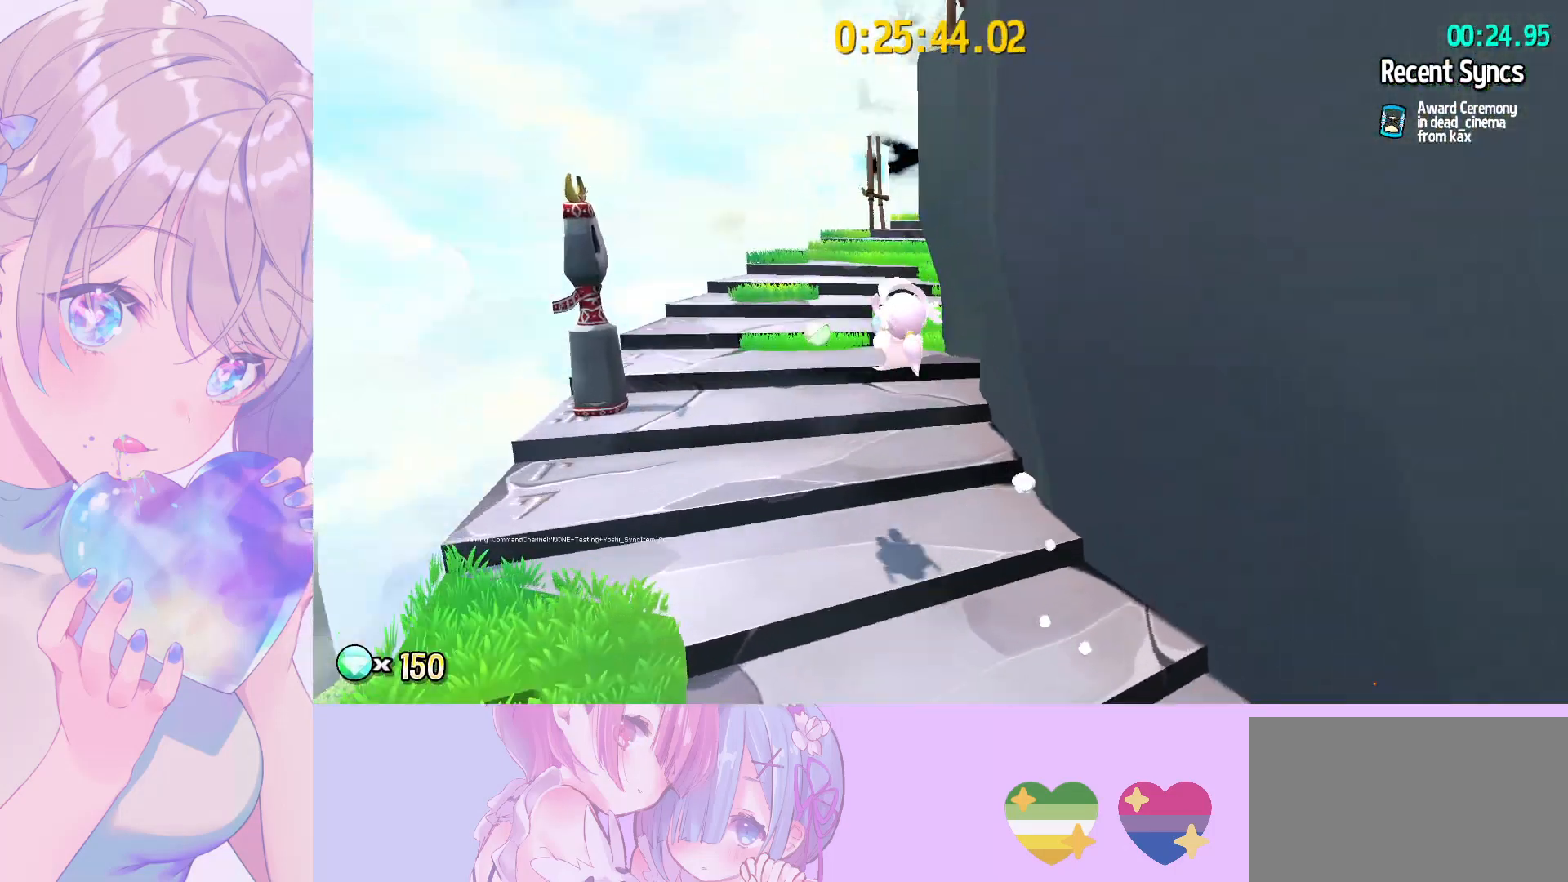
{"keys": ["shift", "w"], "mouse": [], "mouse_move": "still", "events": [[17, "a", "up"]]}
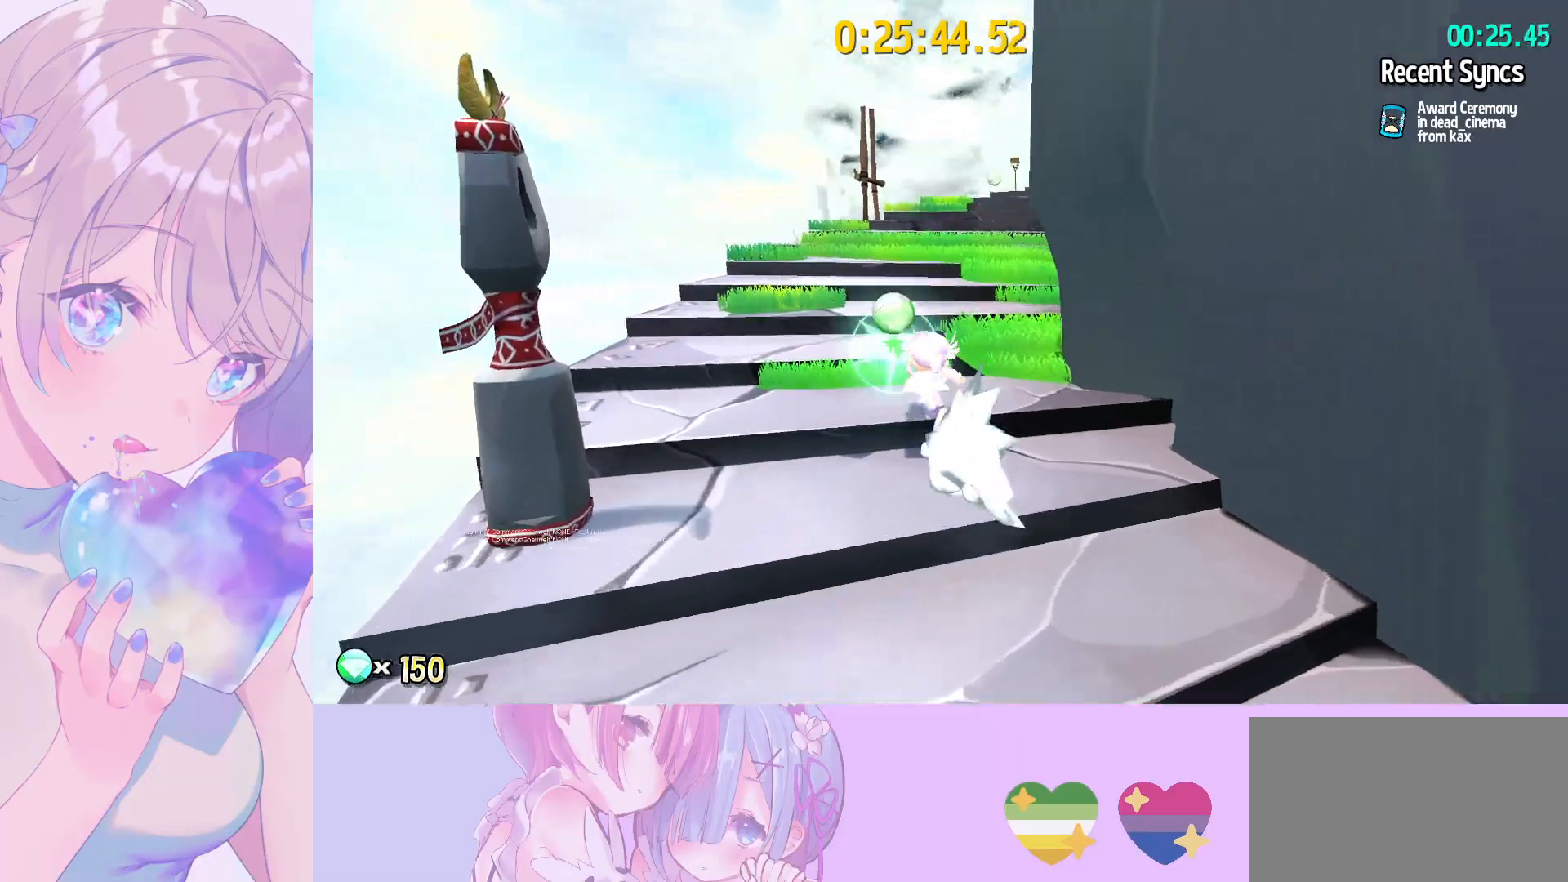
{"keys": ["a", "space"], "mouse": [], "mouse_move": "right", "events": [[217, "a", "down"], [417, "shift", "up"], [417, "w", "up"], [467, "space", "down"]]}